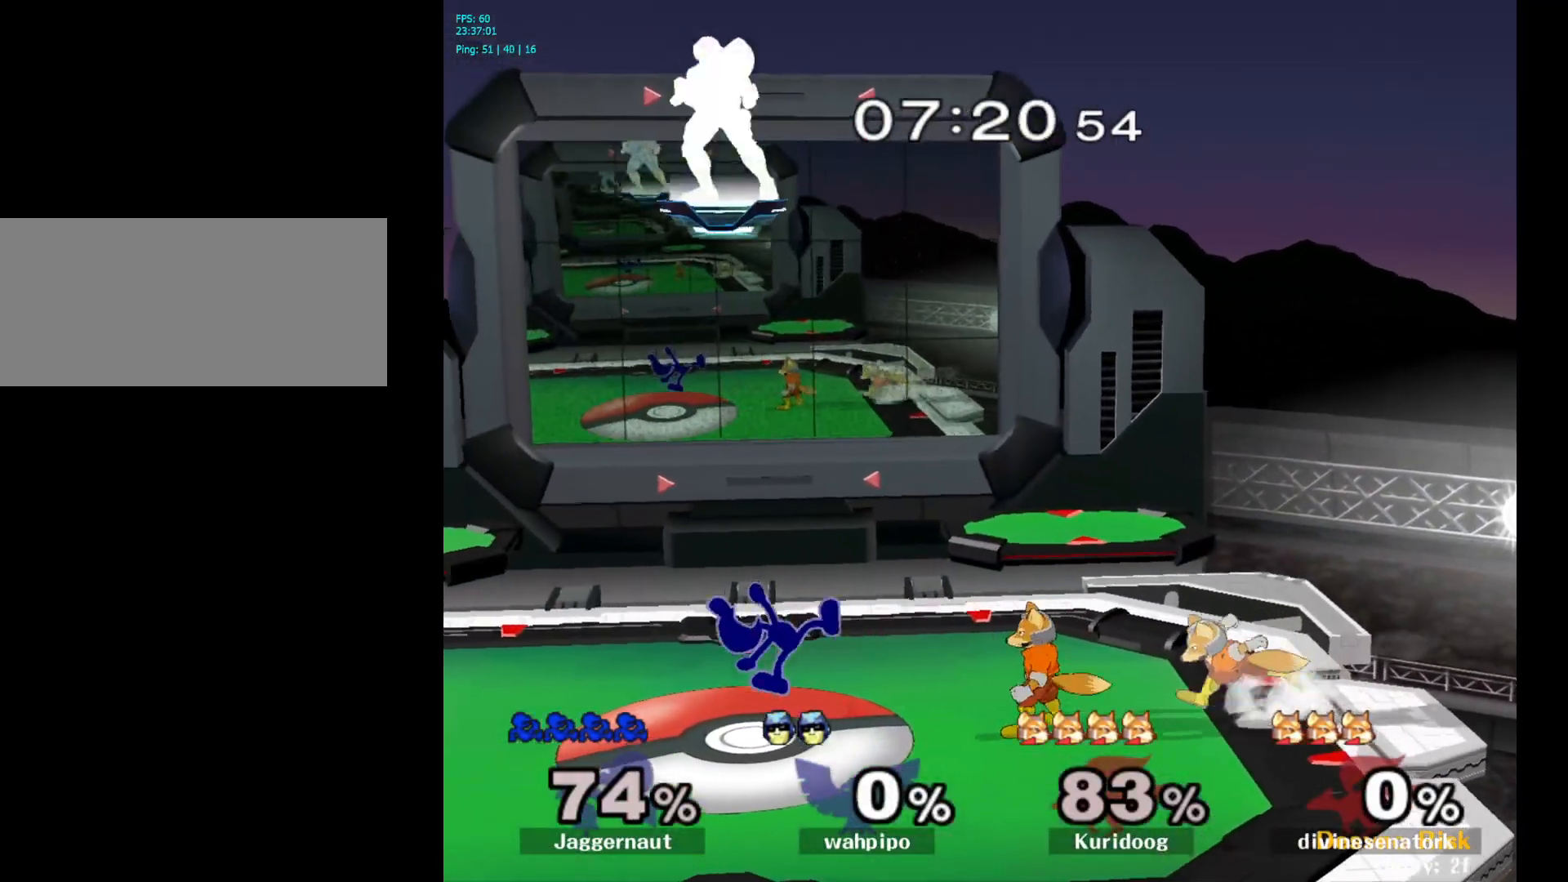
Gameplay with a controller (Nintendo layout); each line is a JSON object with the inputs held at the frame after it. "events" lists button and stick changes between this image and that frame as [ms after this image, input, new state], when the widget could be followed in between. Not read: L3 R3.
{"buttons": ["R1"], "left_stick": "center", "right_stick": "center", "events": []}
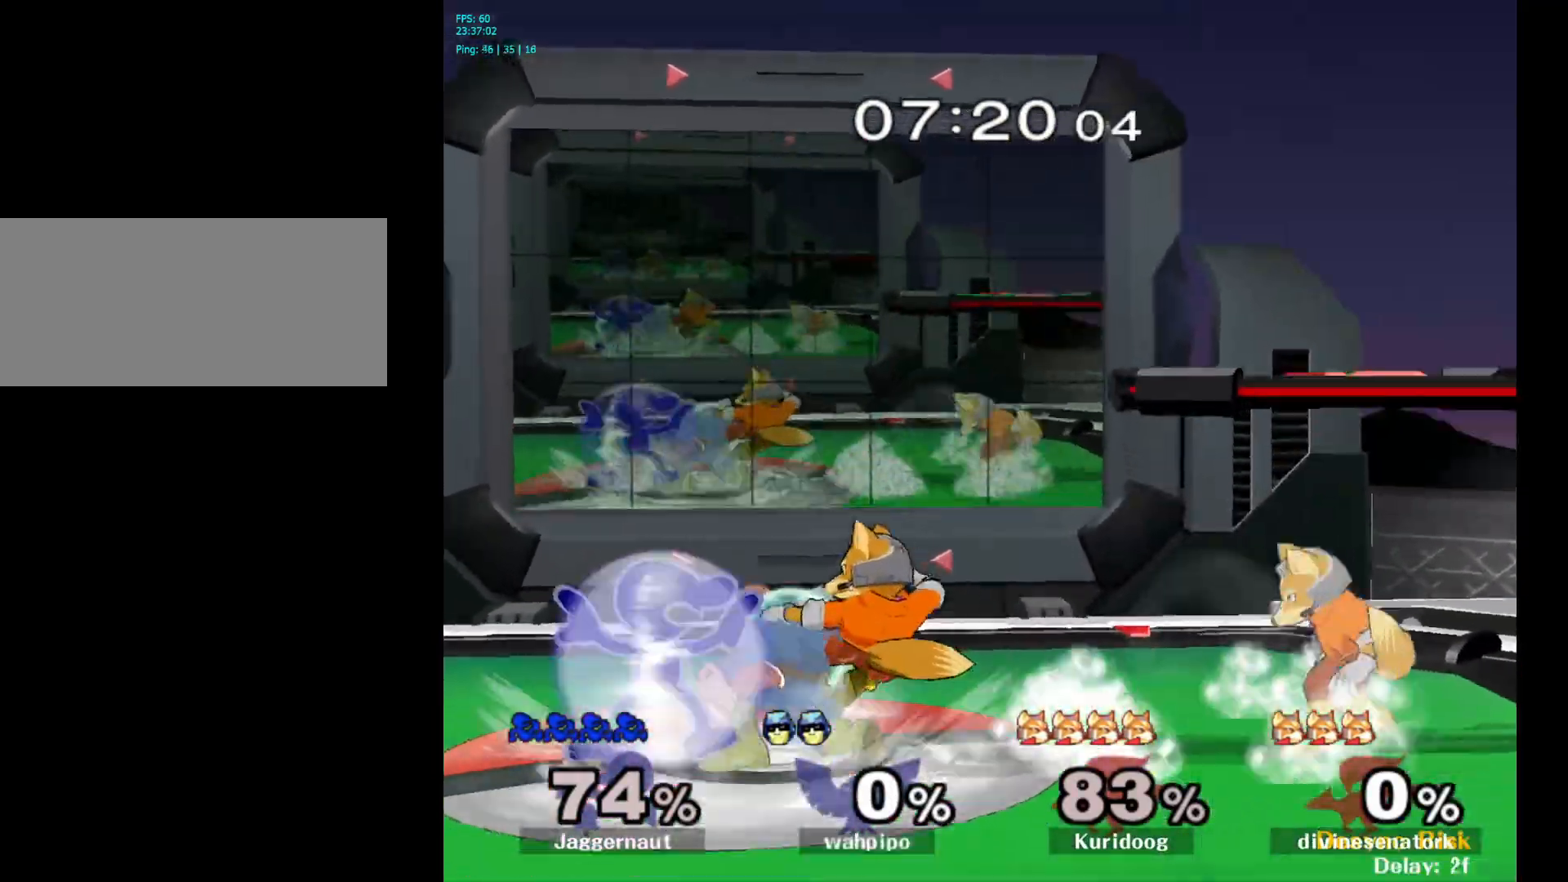
{"buttons": ["R1"], "left_stick": "center", "right_stick": "center", "events": [[233, "A", "down"], [400, "A", "up"]]}
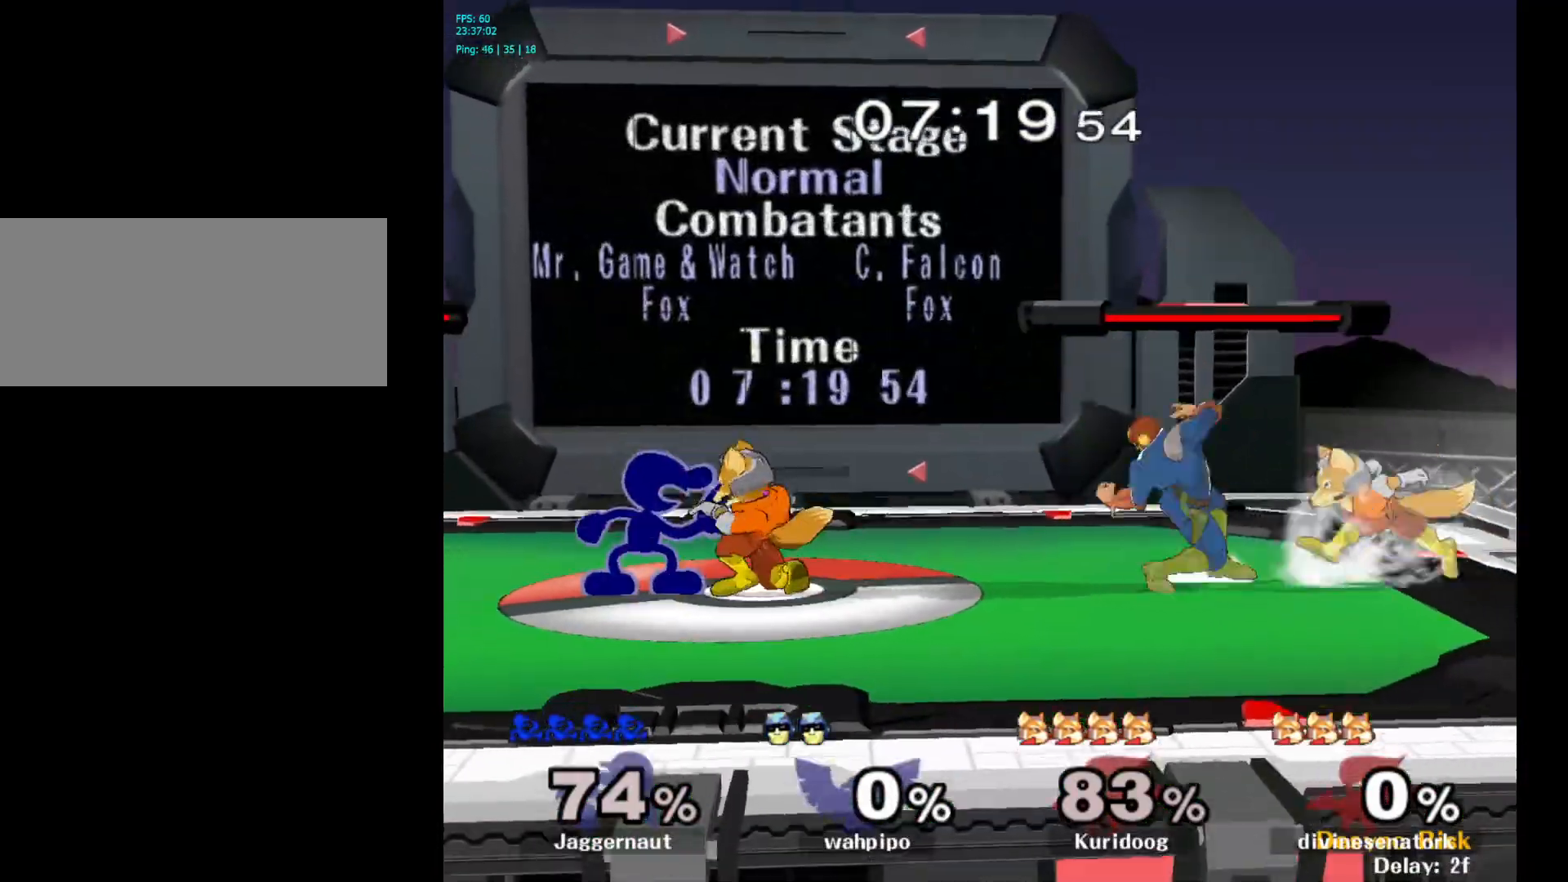
{"buttons": [], "left_stick": "center", "right_stick": "center", "events": [[33, "R1", "up"], [183, "right_stick", "up"], [250, "right_stick", "center"]]}
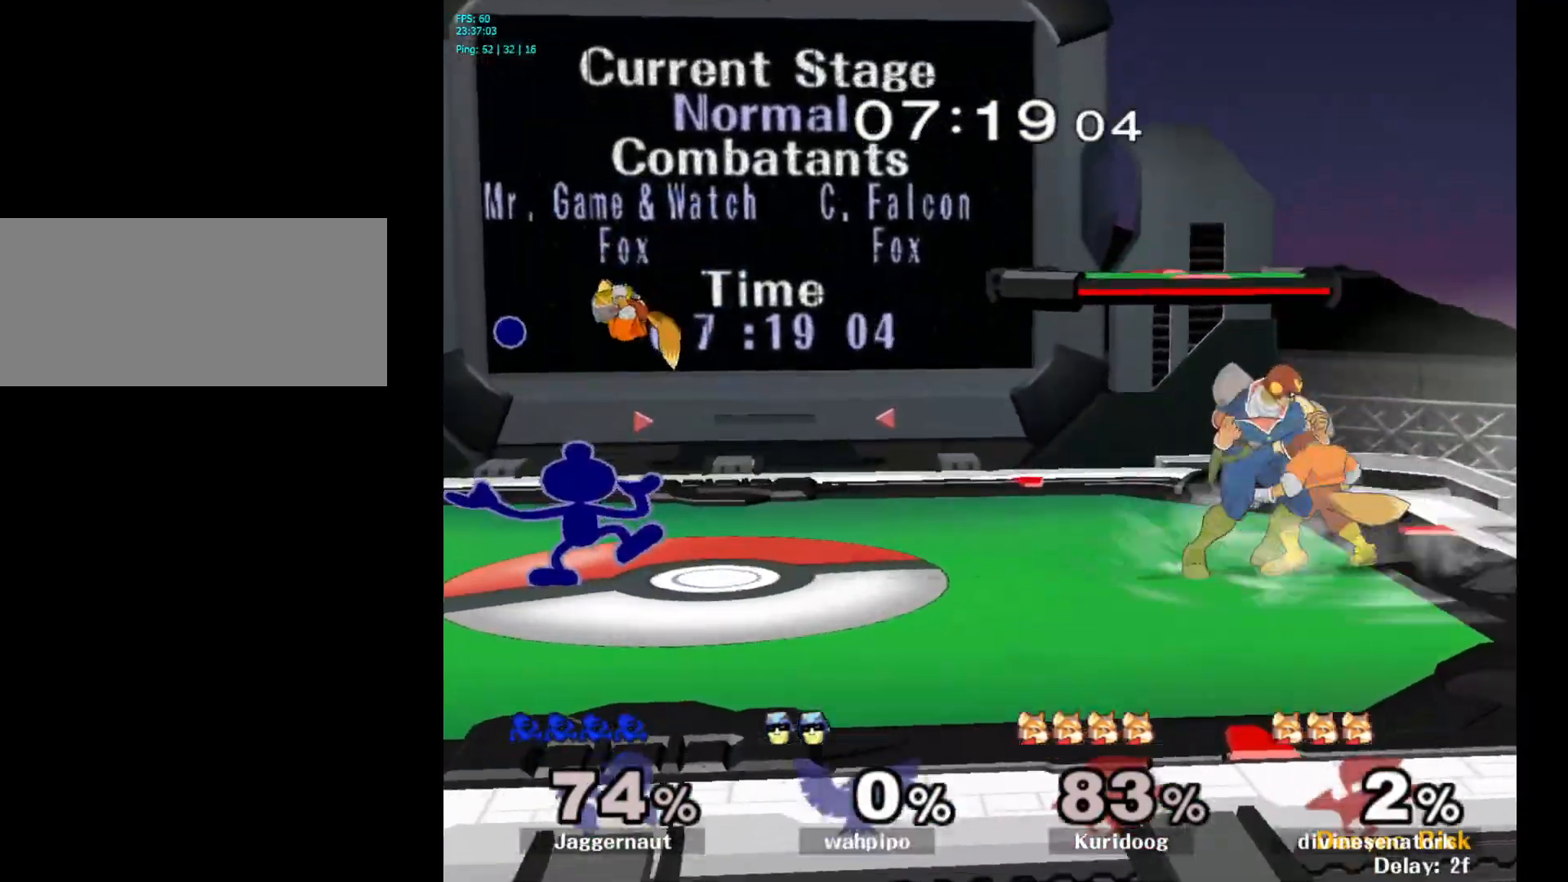
{"buttons": [], "left_stick": "center", "right_stick": "center", "events": []}
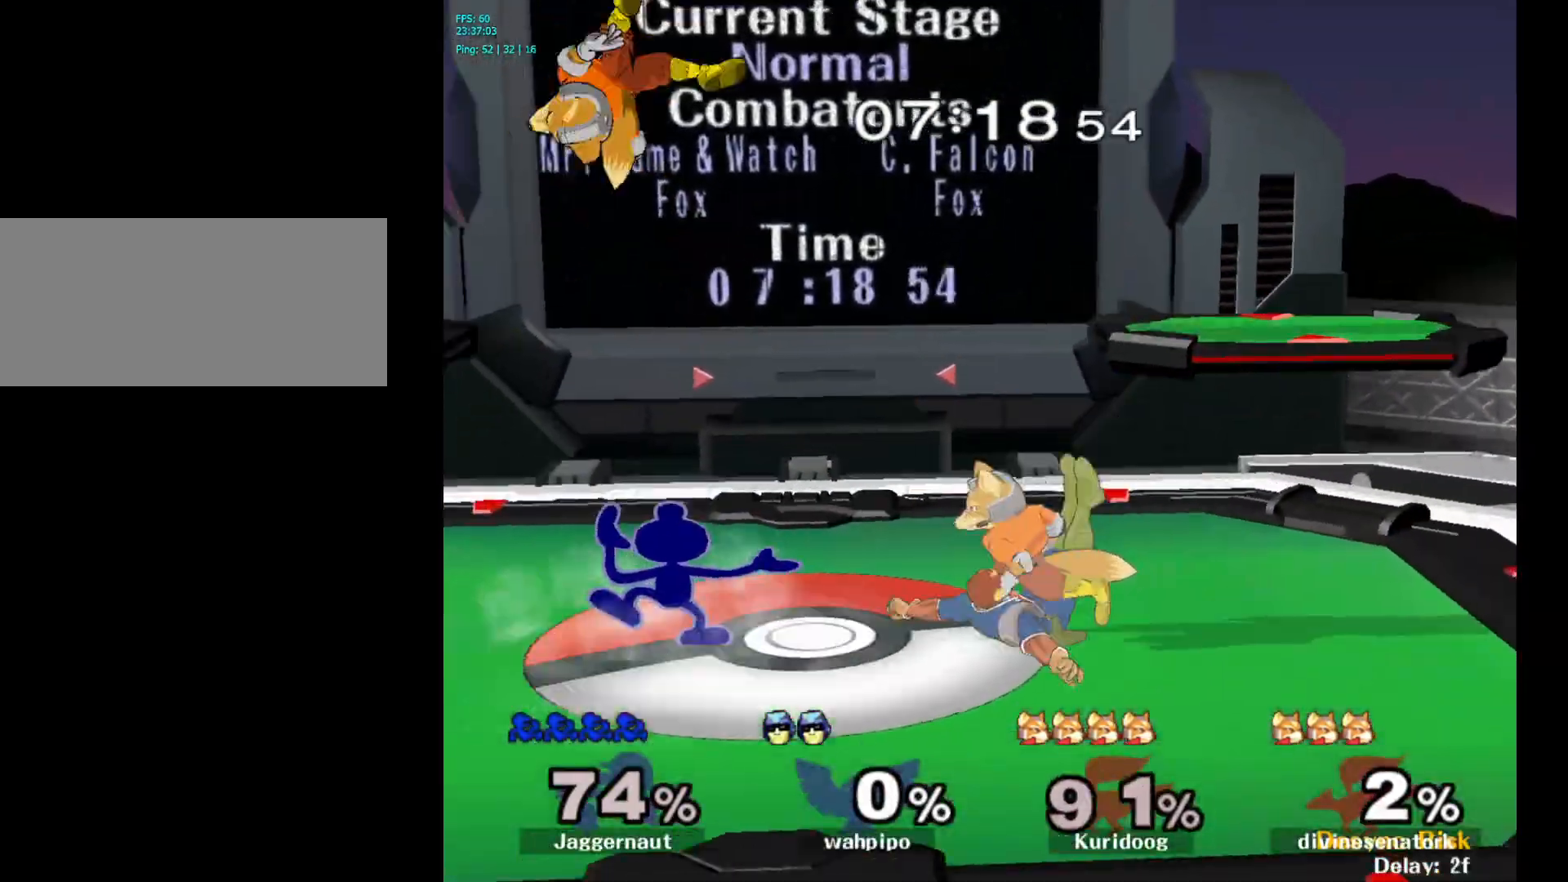
{"buttons": [], "left_stick": "right", "right_stick": "center", "events": [[133, "left_stick", "left"], [183, "Y", "down"], [183, "left_stick", "center"], [250, "A", "down"], [317, "Y", "up"], [317, "left_stick", "right"], [383, "A", "up"]]}
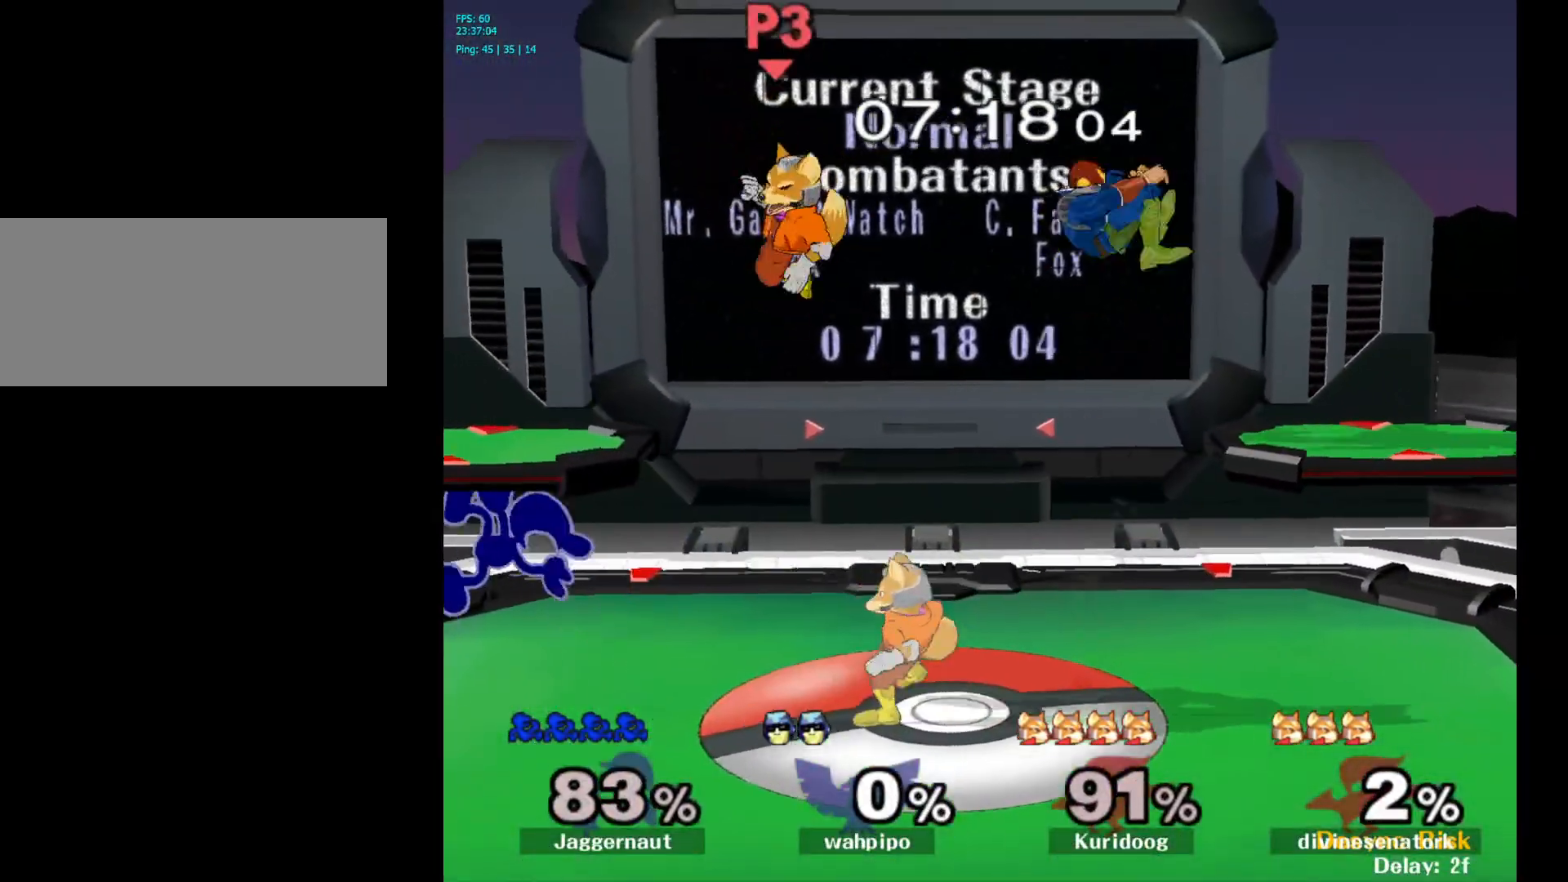
{"buttons": ["R1"], "left_stick": "center", "right_stick": "center", "events": [[150, "left_stick", "center"], [267, "R1", "down"]]}
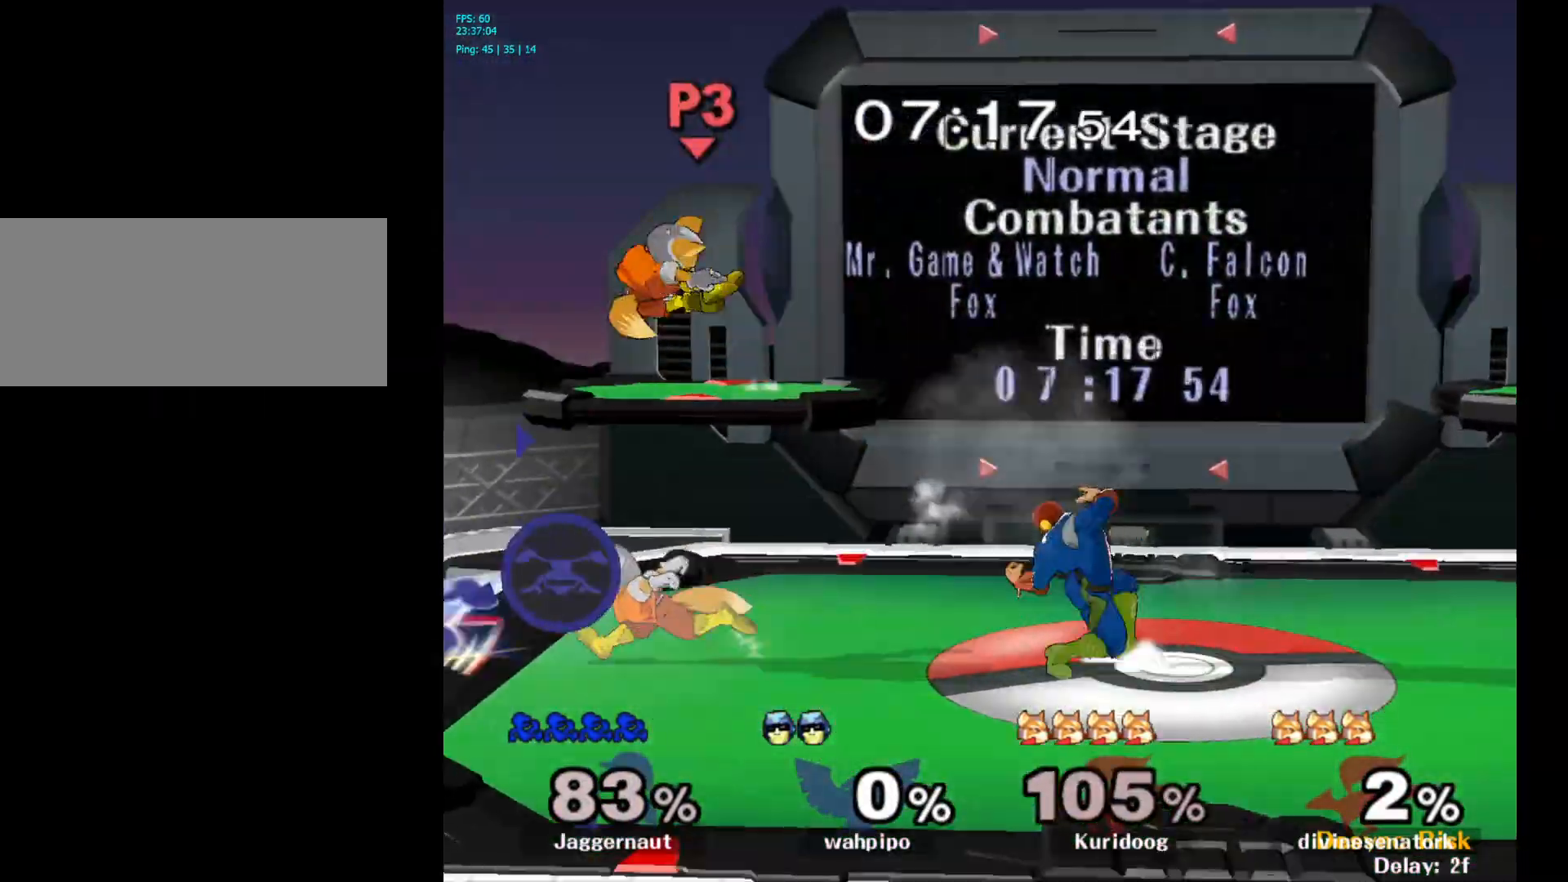
{"buttons": [], "left_stick": "down", "right_stick": "center", "events": [[133, "R1", "up"], [167, "left_stick", "up-right"], [333, "left_stick", "center"], [433, "left_stick", "down"]]}
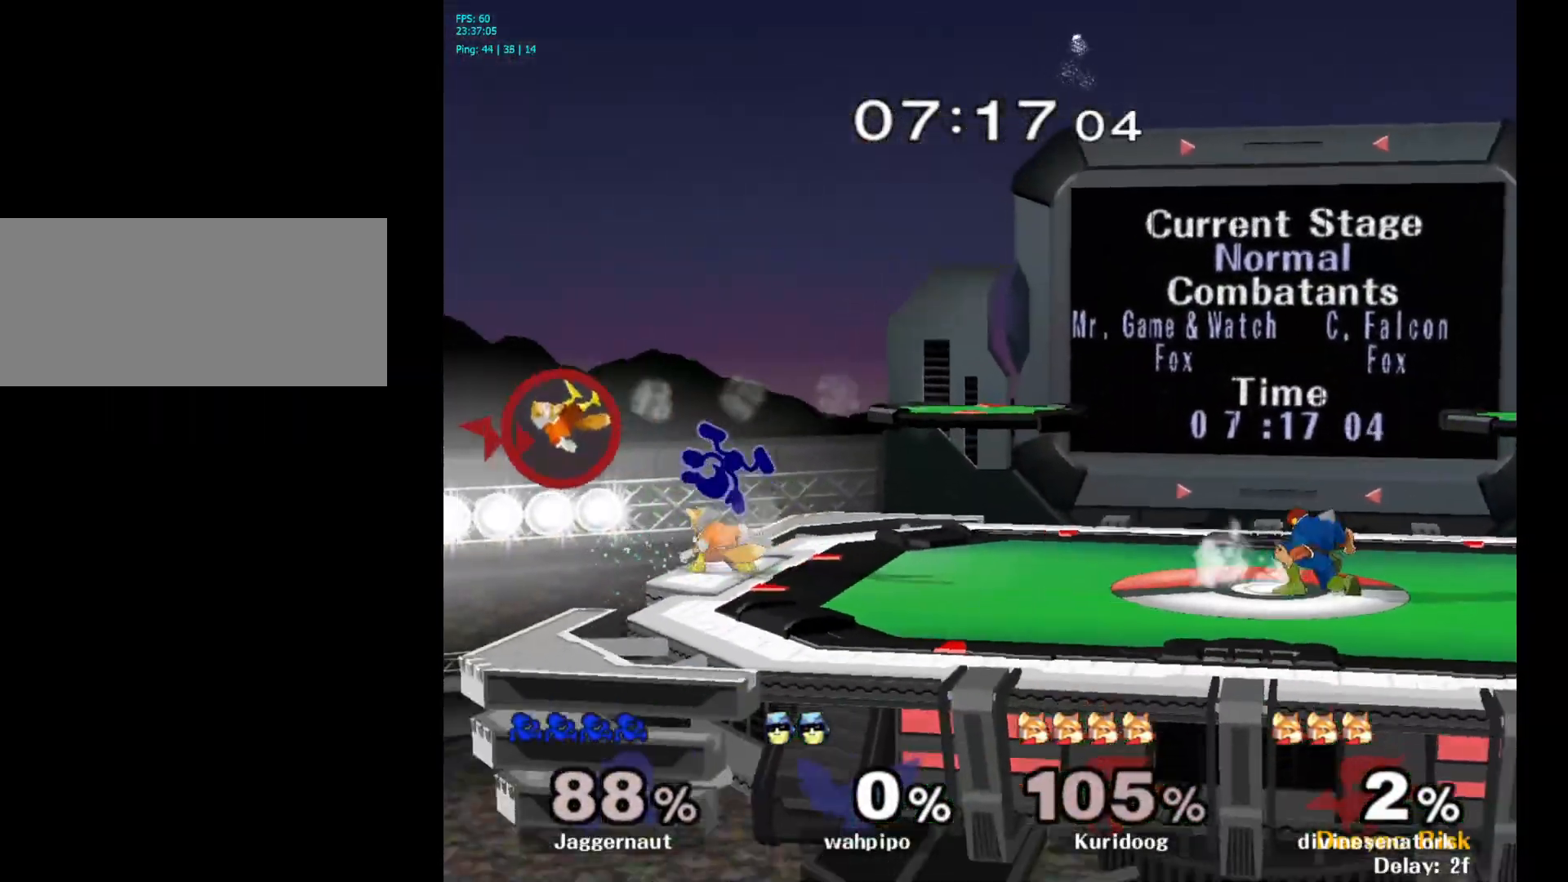
{"buttons": ["Y"], "left_stick": "up-right", "right_stick": "center", "events": [[183, "left_stick", "center"], [350, "Y", "down"], [417, "left_stick", "up-right"], [433, "Y", "up"], [483, "Y", "down"]]}
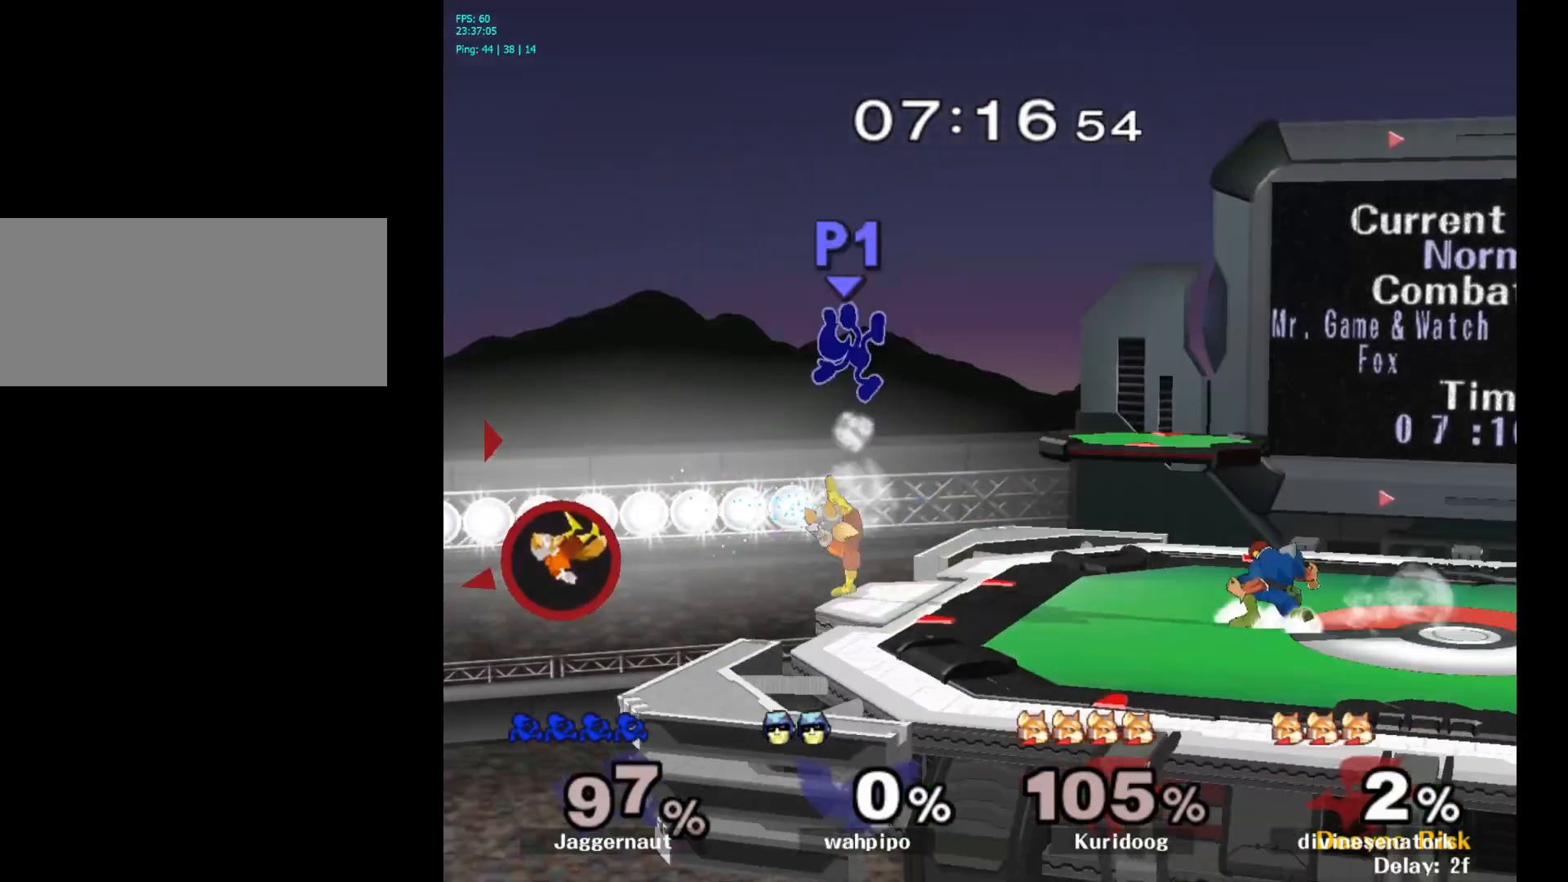
{"buttons": [], "left_stick": "center", "right_stick": "center", "events": [[150, "Y", "up"], [267, "left_stick", "center"]]}
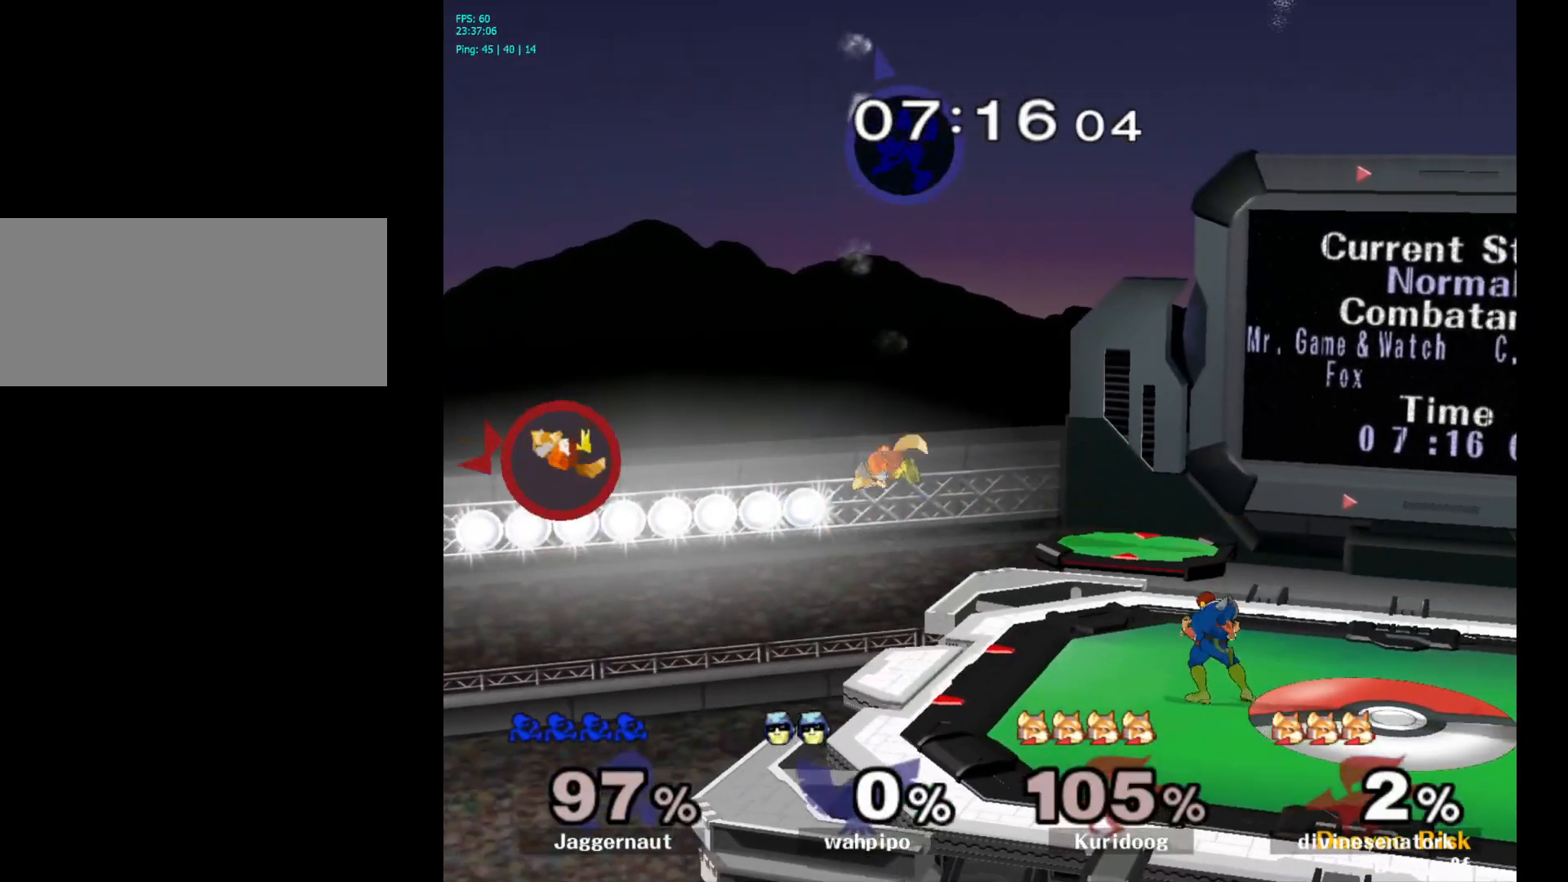
{"buttons": [], "left_stick": "right", "right_stick": "center", "events": [[17, "left_stick", "right"], [200, "left_stick", "center"], [433, "left_stick", "right"]]}
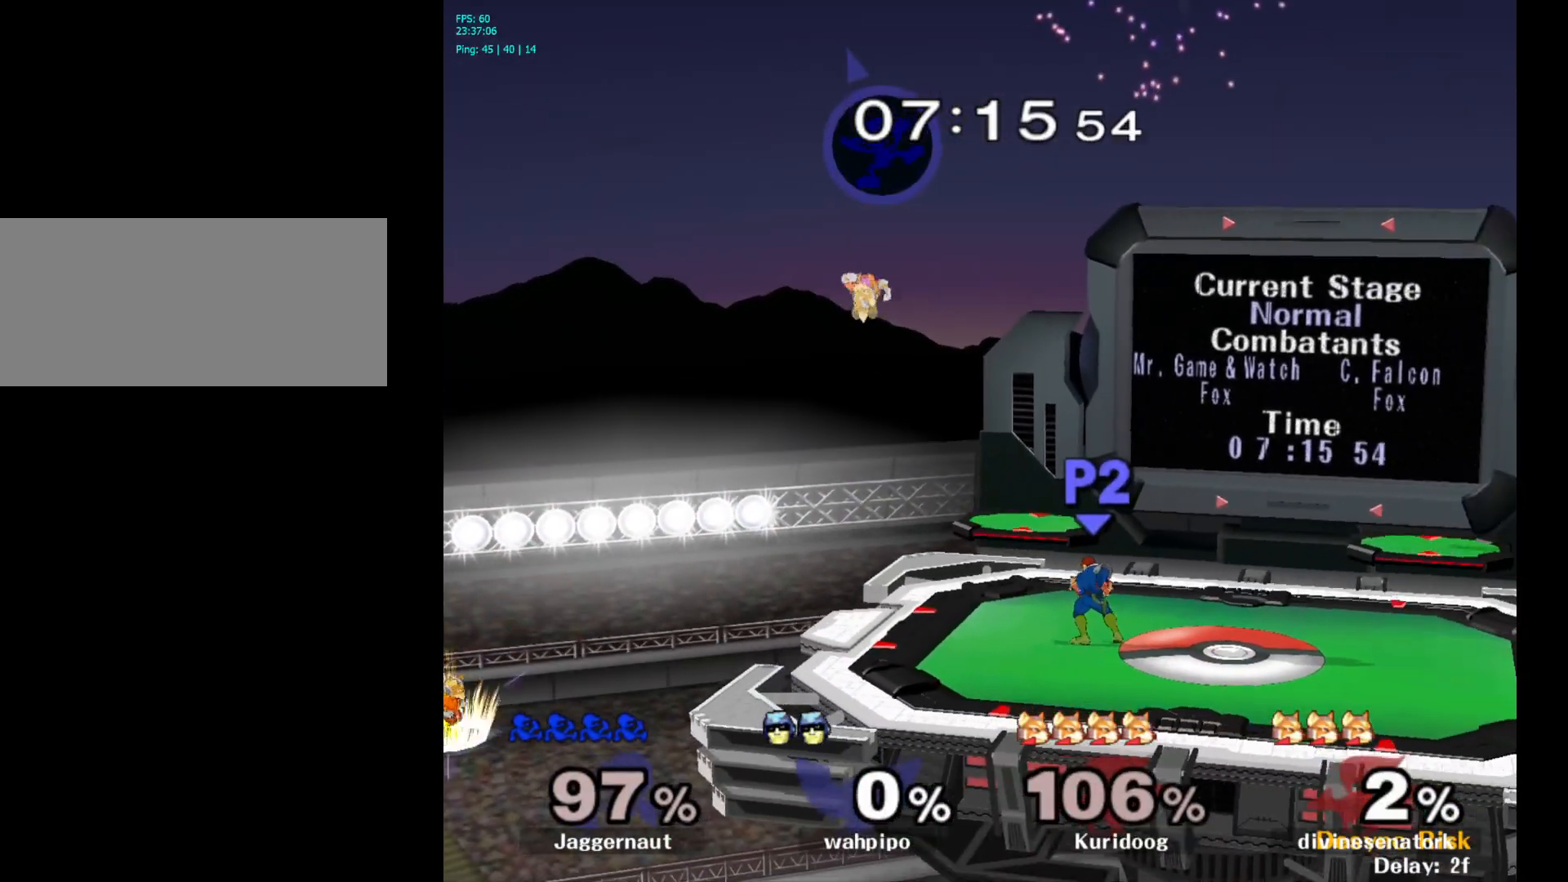
{"buttons": [], "left_stick": "right", "right_stick": "center", "events": [[67, "left_stick", "center"], [250, "left_stick", "down"], [300, "B", "down"], [450, "B", "up"], [500, "left_stick", "right"]]}
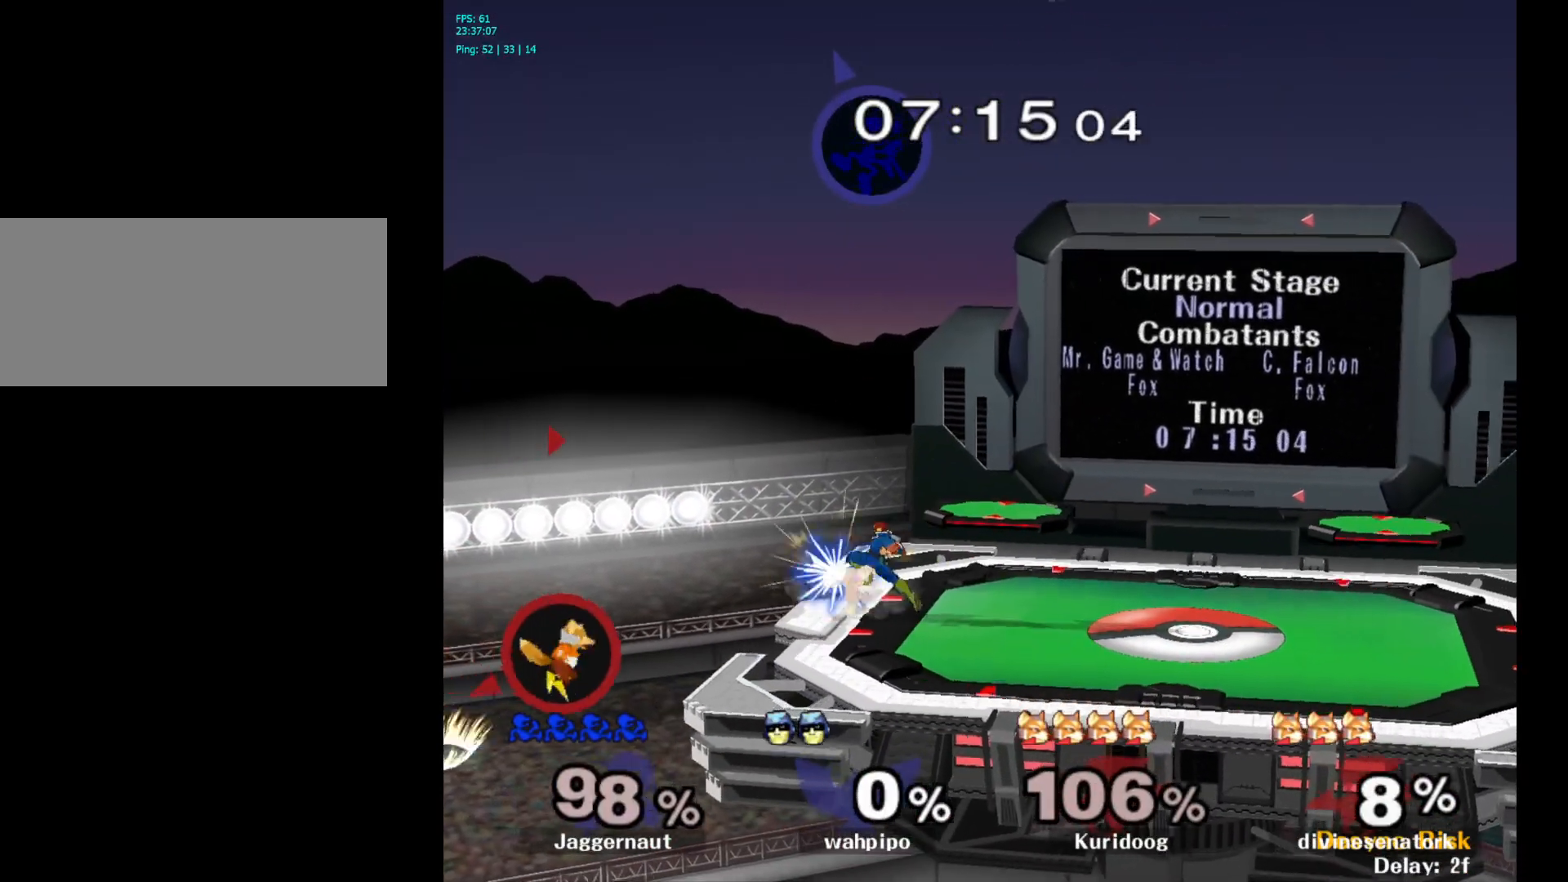
{"buttons": [], "left_stick": "right", "right_stick": "center", "events": [[217, "left_stick", "center"], [350, "left_stick", "right"]]}
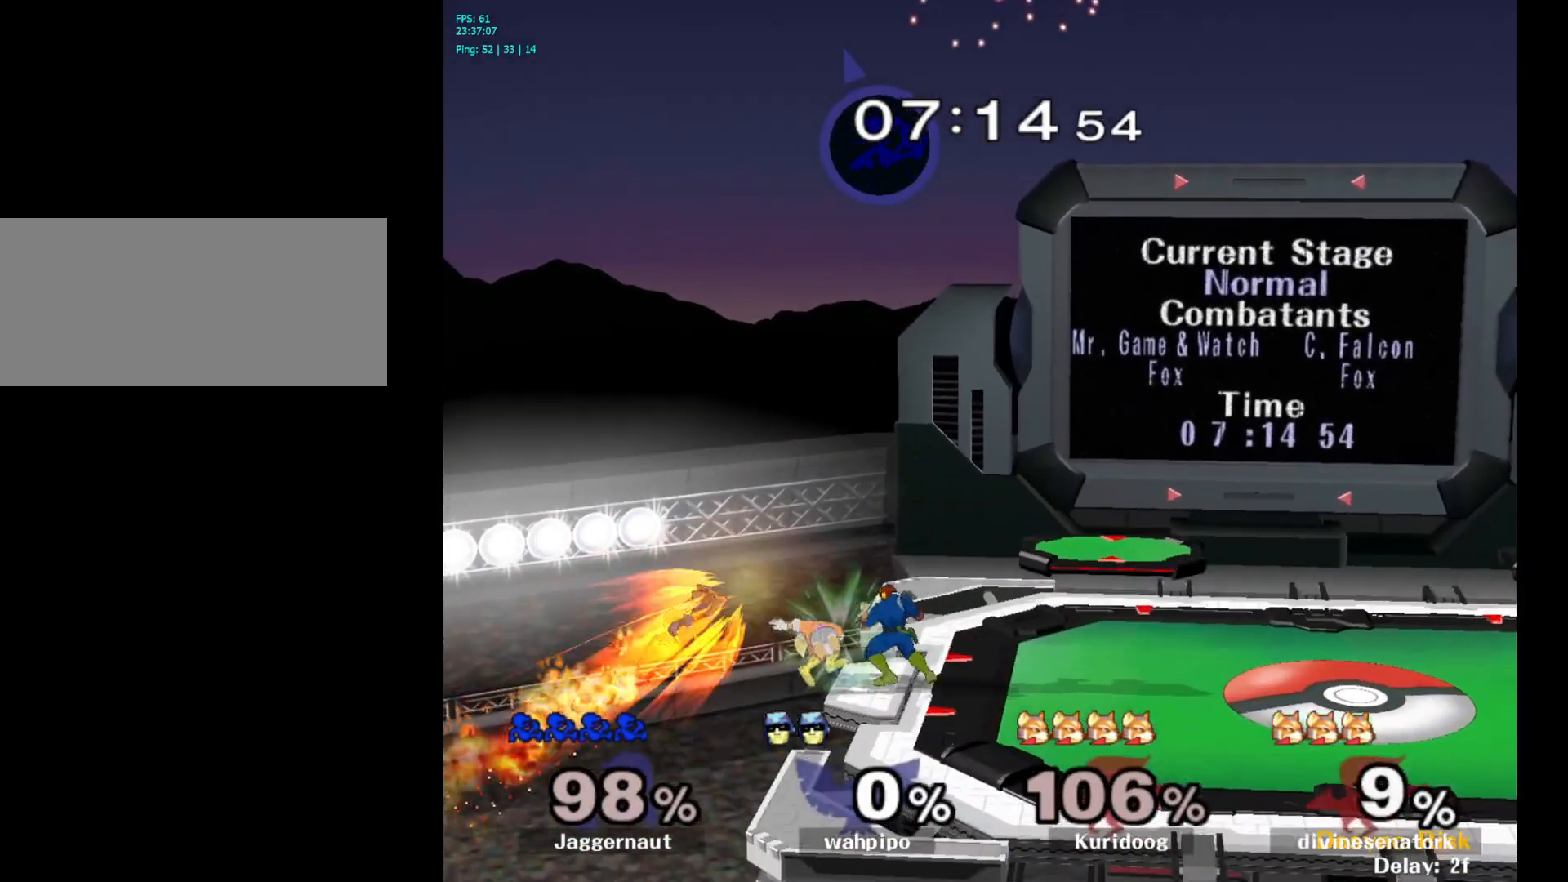
{"buttons": [], "left_stick": "right", "right_stick": "center", "events": [[33, "left_stick", "center"], [350, "left_stick", "right"]]}
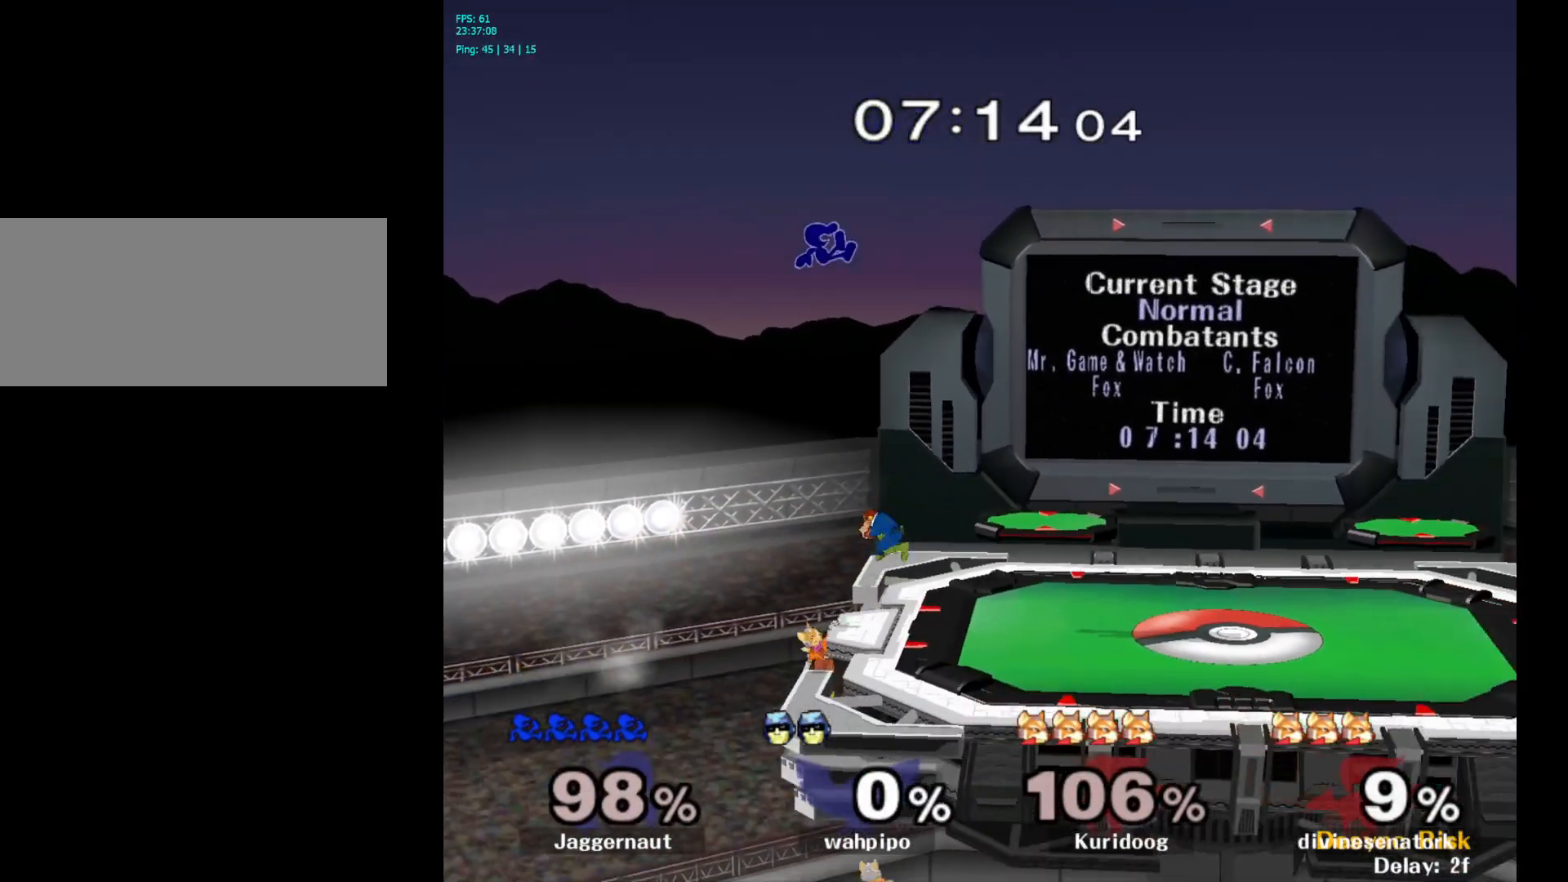
{"buttons": [], "left_stick": "up-left", "right_stick": "center", "events": [[50, "right_stick", "down"], [83, "left_stick", "up-left"], [117, "right_stick", "center"], [300, "left_stick", "up-right"], [433, "left_stick", "up-left"]]}
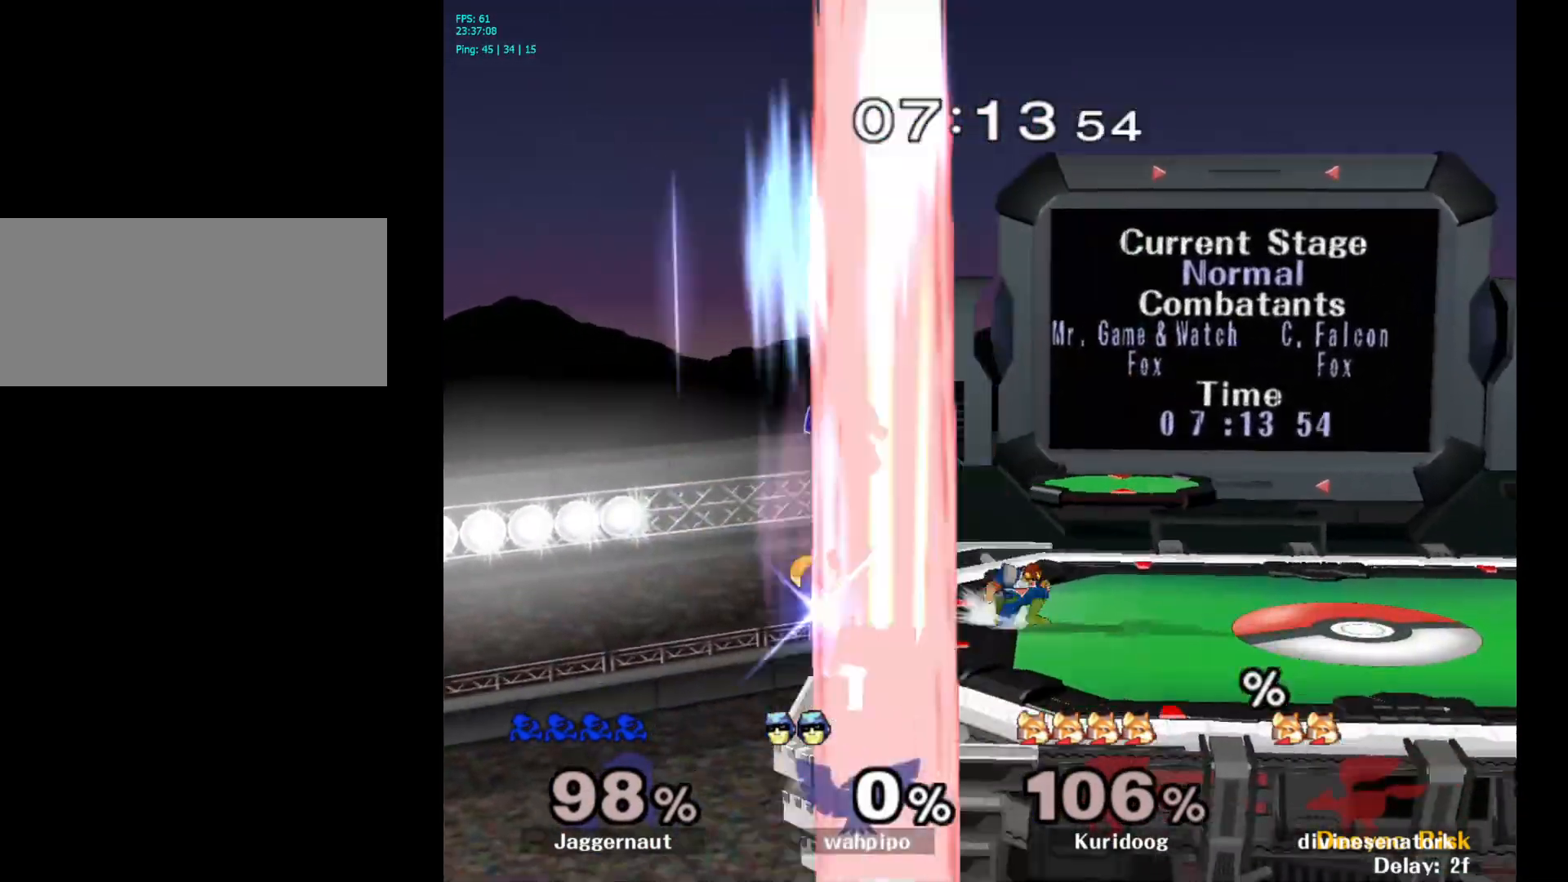
{"buttons": [], "left_stick": "up-left", "right_stick": "center", "events": [[67, "left_stick", "center"], [200, "left_stick", "up-left"], [433, "left_stick", "center"], [483, "left_stick", "up-left"]]}
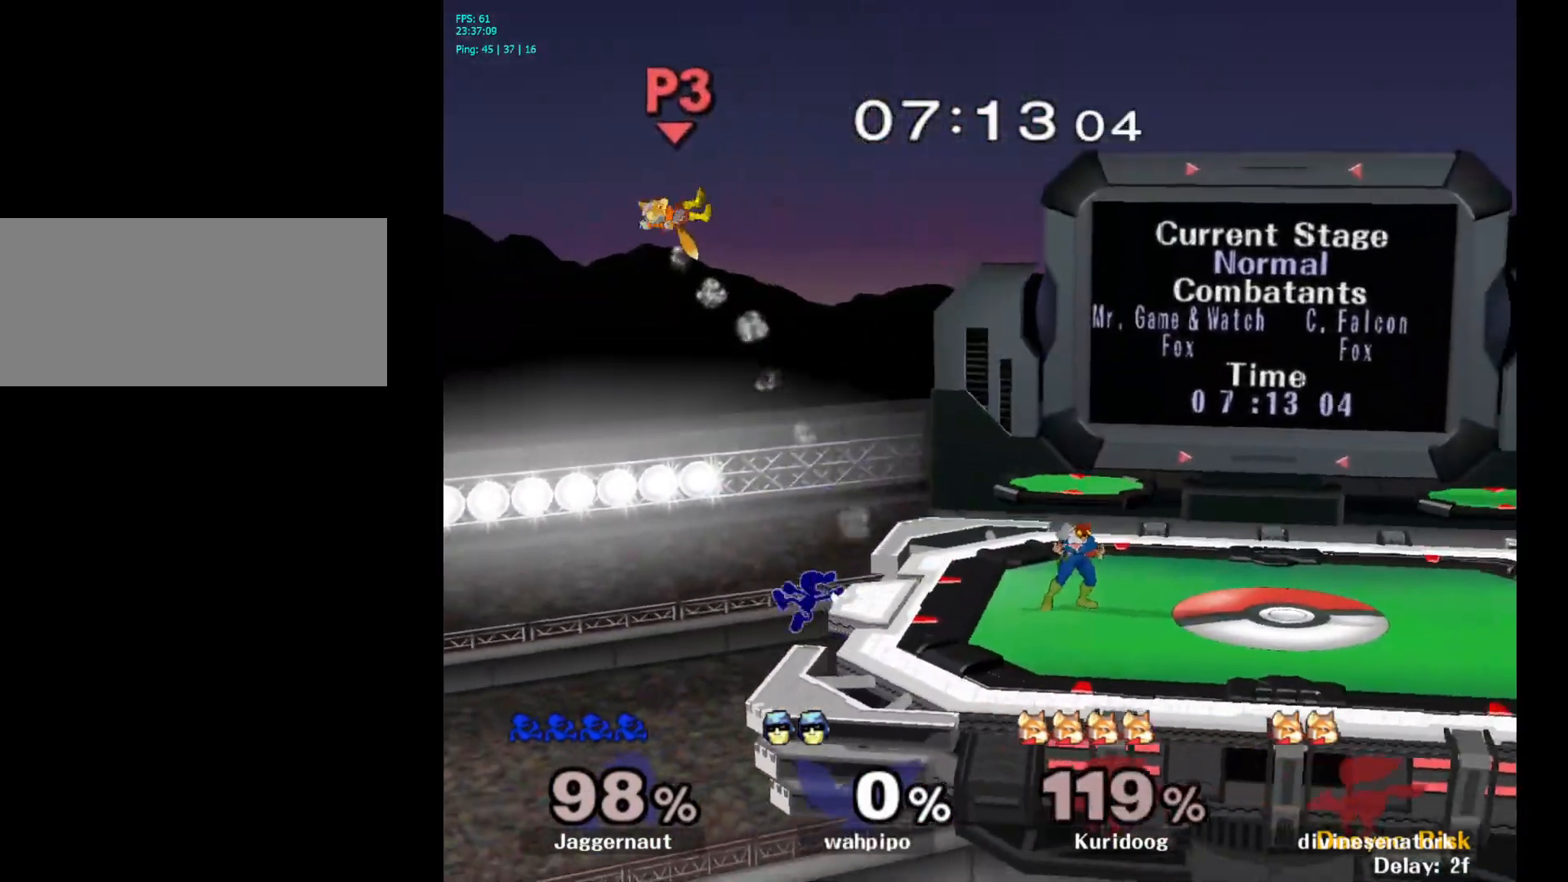
{"buttons": [], "left_stick": "center", "right_stick": "center", "events": [[100, "left_stick", "center"], [367, "left_stick", "left"], [417, "left_stick", "center"]]}
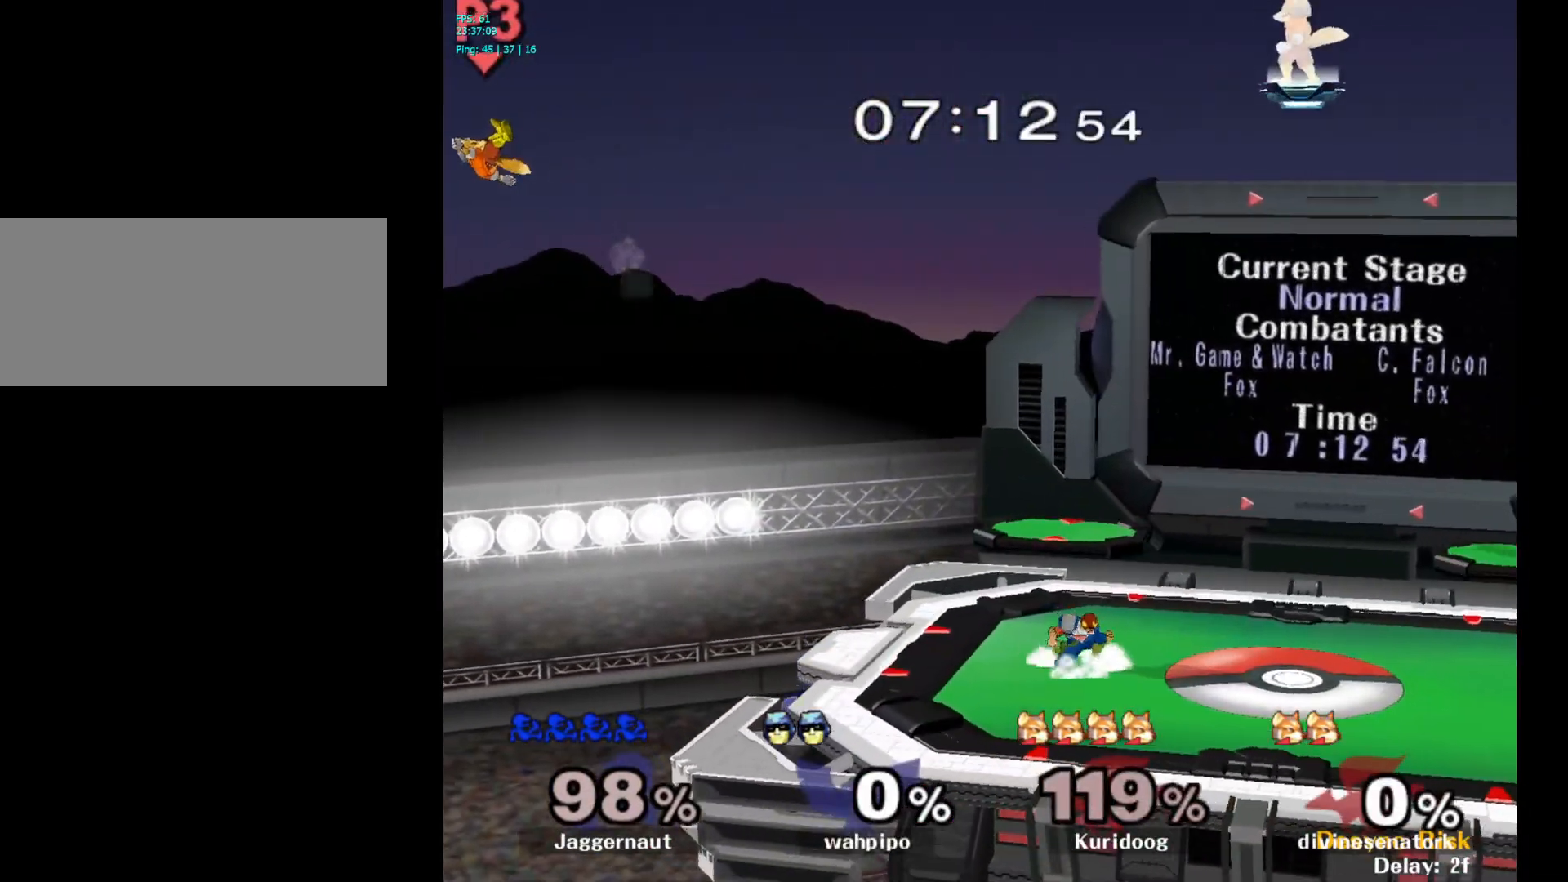
{"buttons": [], "left_stick": "center", "right_stick": "center", "events": [[200, "Y", "down"], [467, "Y", "up"]]}
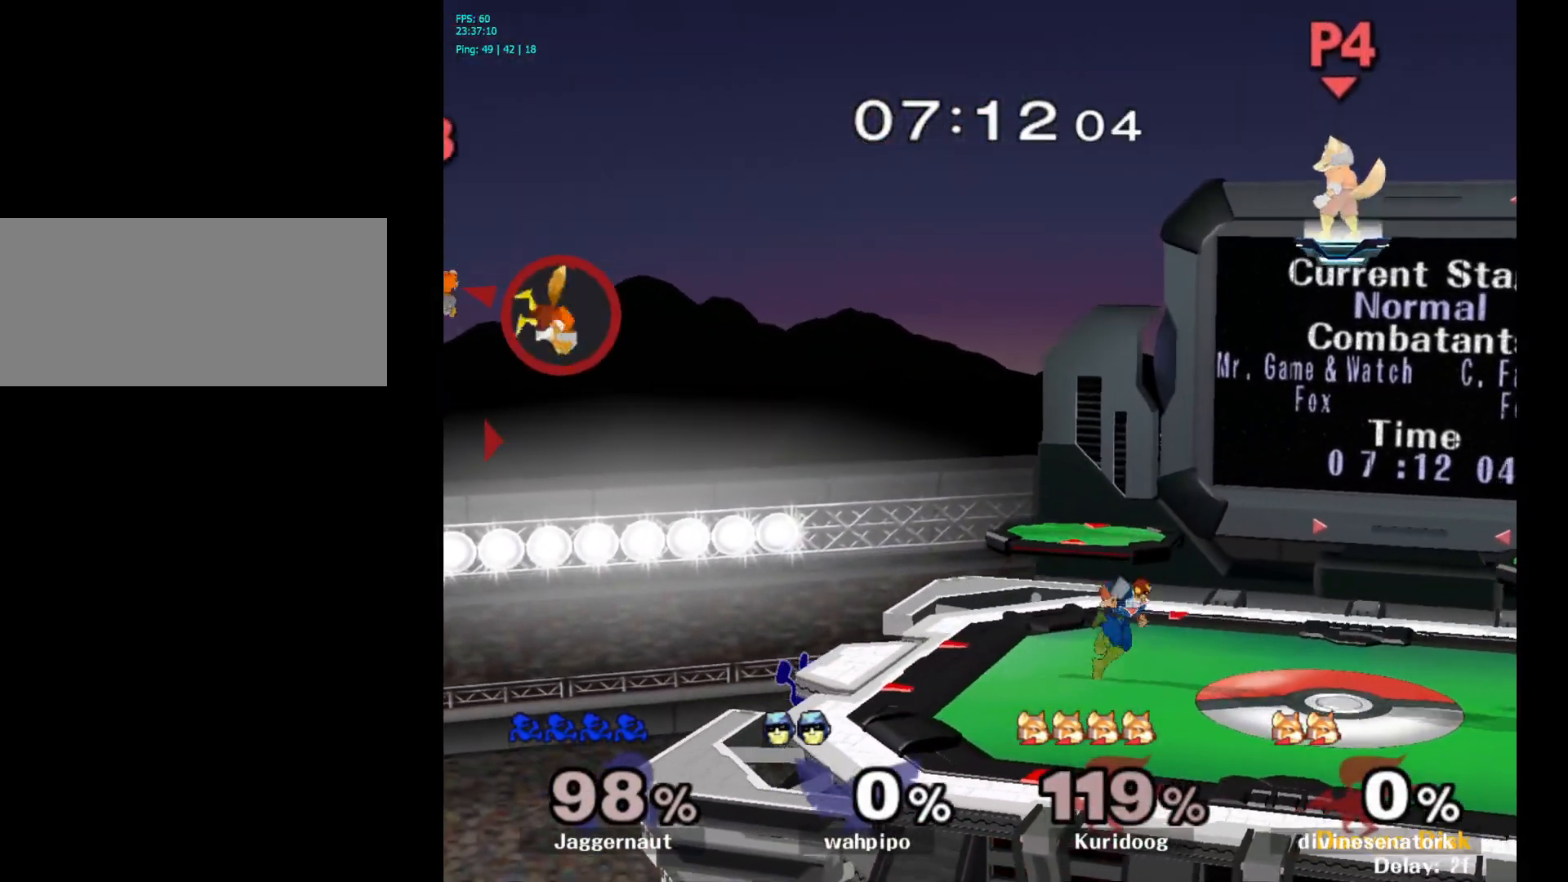
{"buttons": [], "left_stick": "center", "right_stick": "center", "events": []}
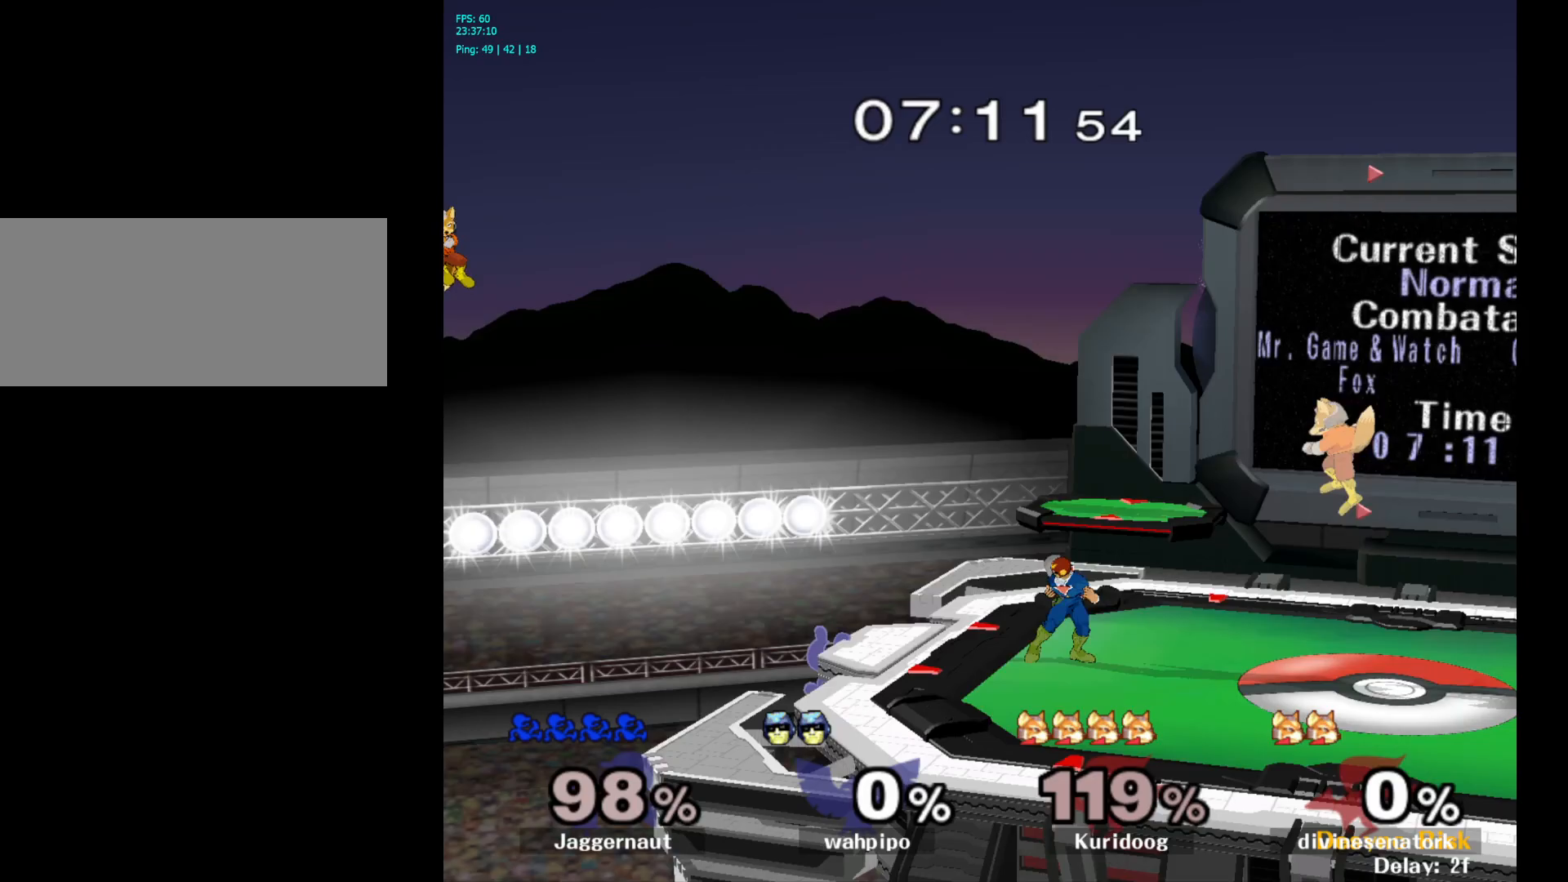
{"buttons": [], "left_stick": "center", "right_stick": "center", "events": [[217, "left_stick", "left"], [300, "left_stick", "center"]]}
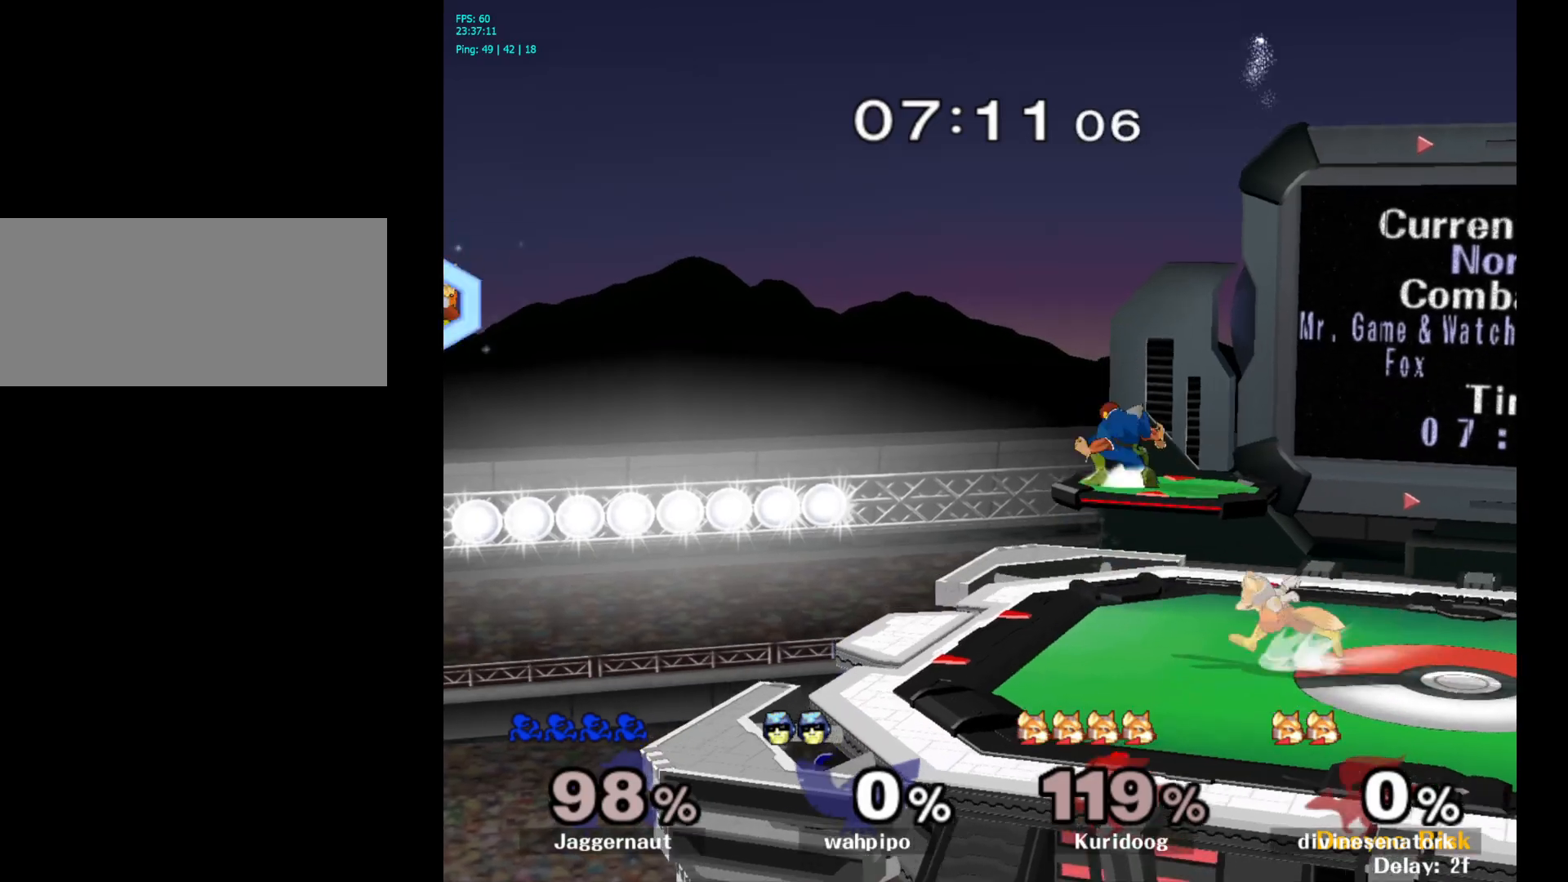
{"buttons": [], "left_stick": "center", "right_stick": "center", "events": [[33, "Y", "down"], [317, "Y", "up"]]}
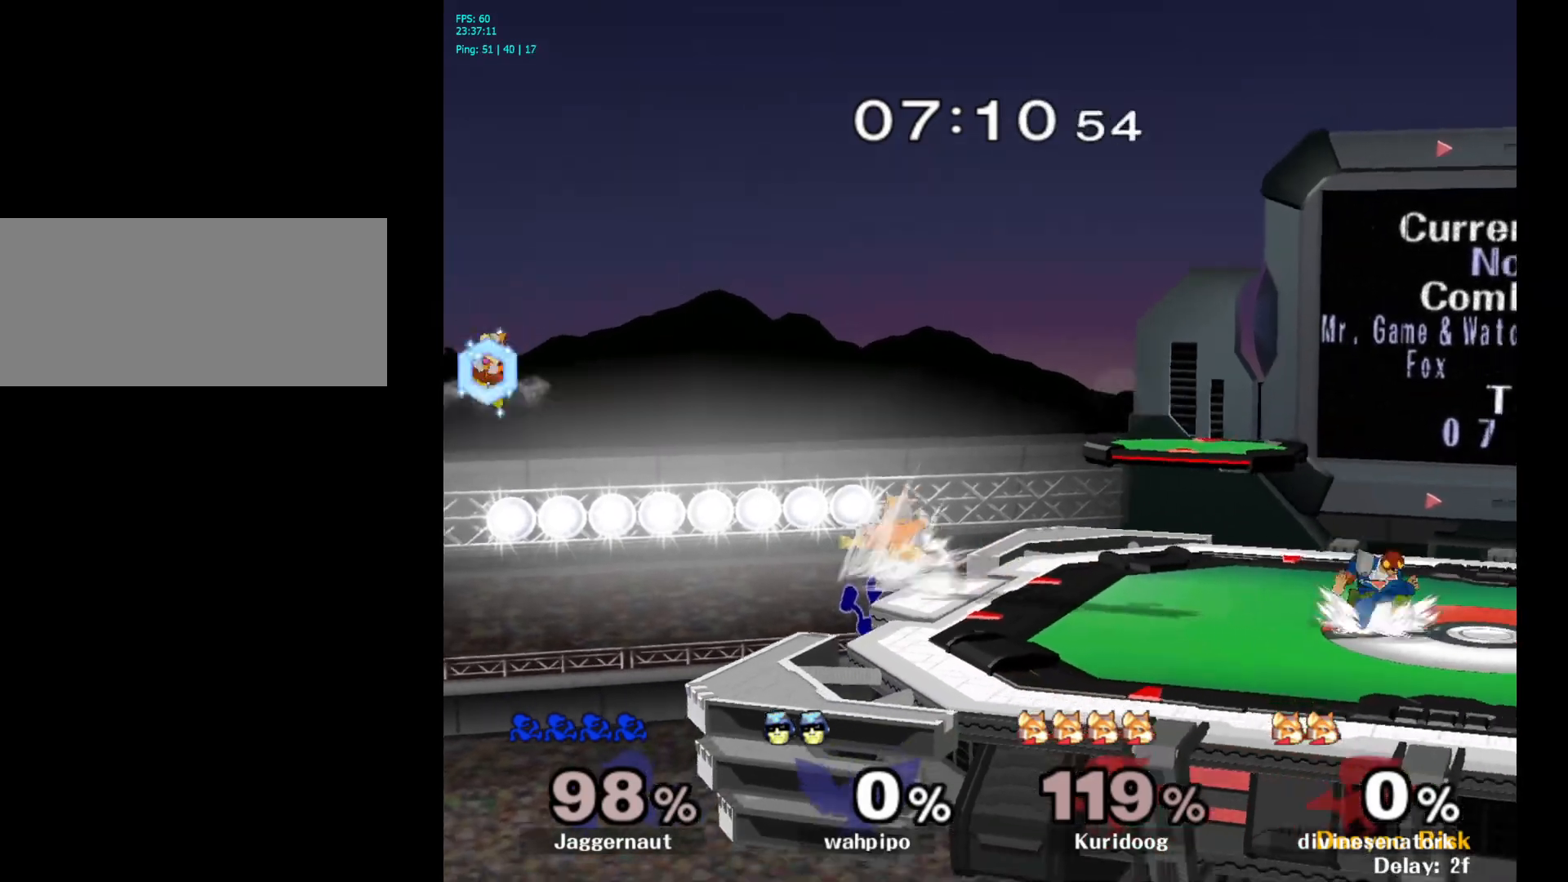
{"buttons": [], "left_stick": "center", "right_stick": "center", "events": []}
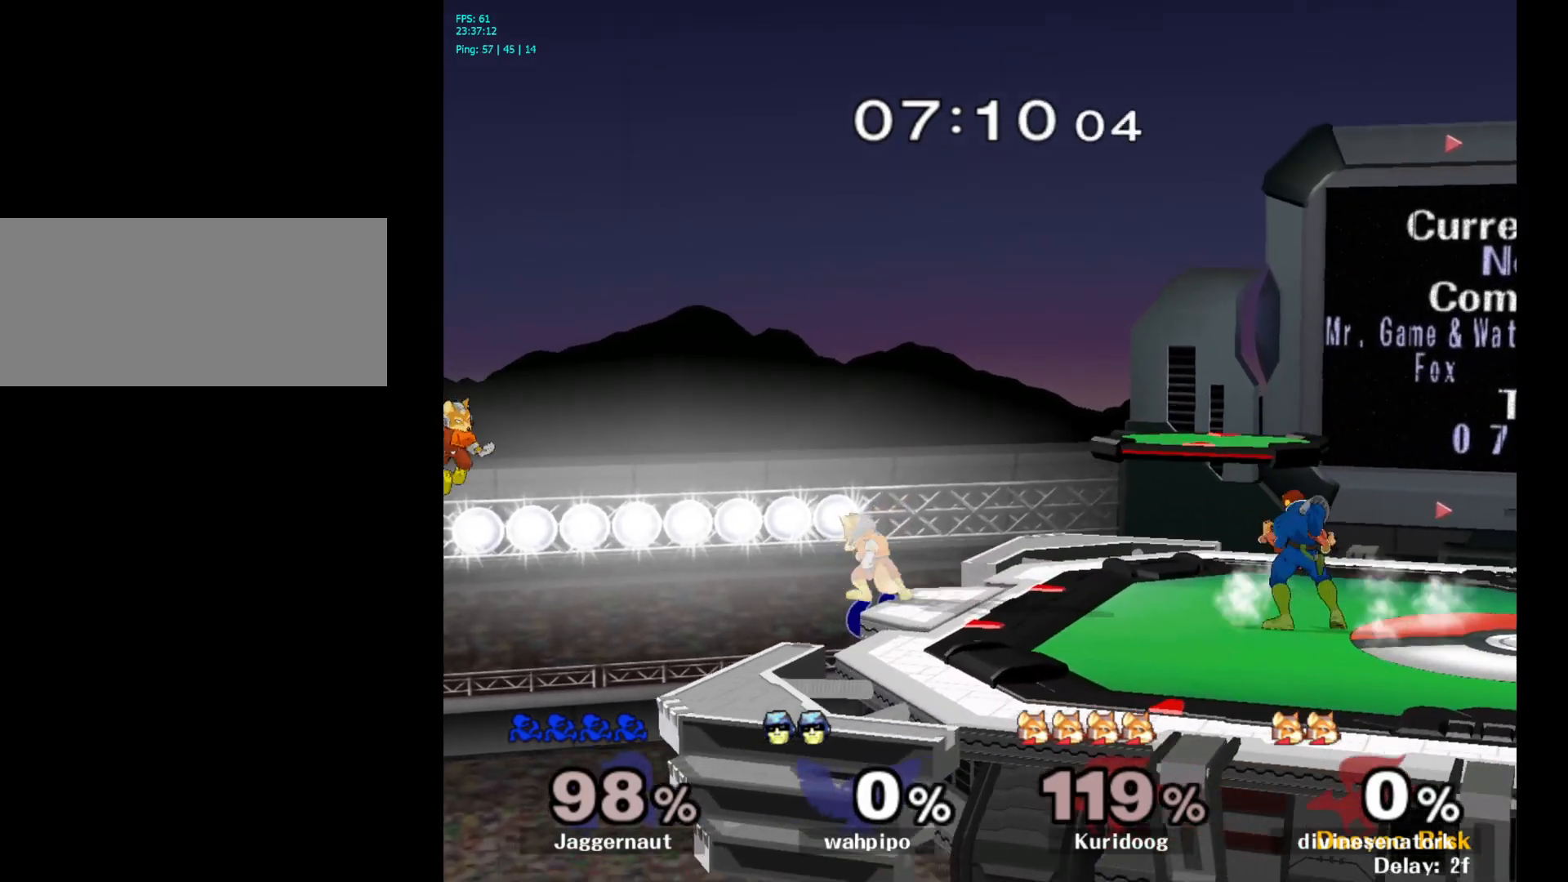
{"buttons": ["R1"], "left_stick": "center", "right_stick": "center", "events": [[200, "R1", "down"]]}
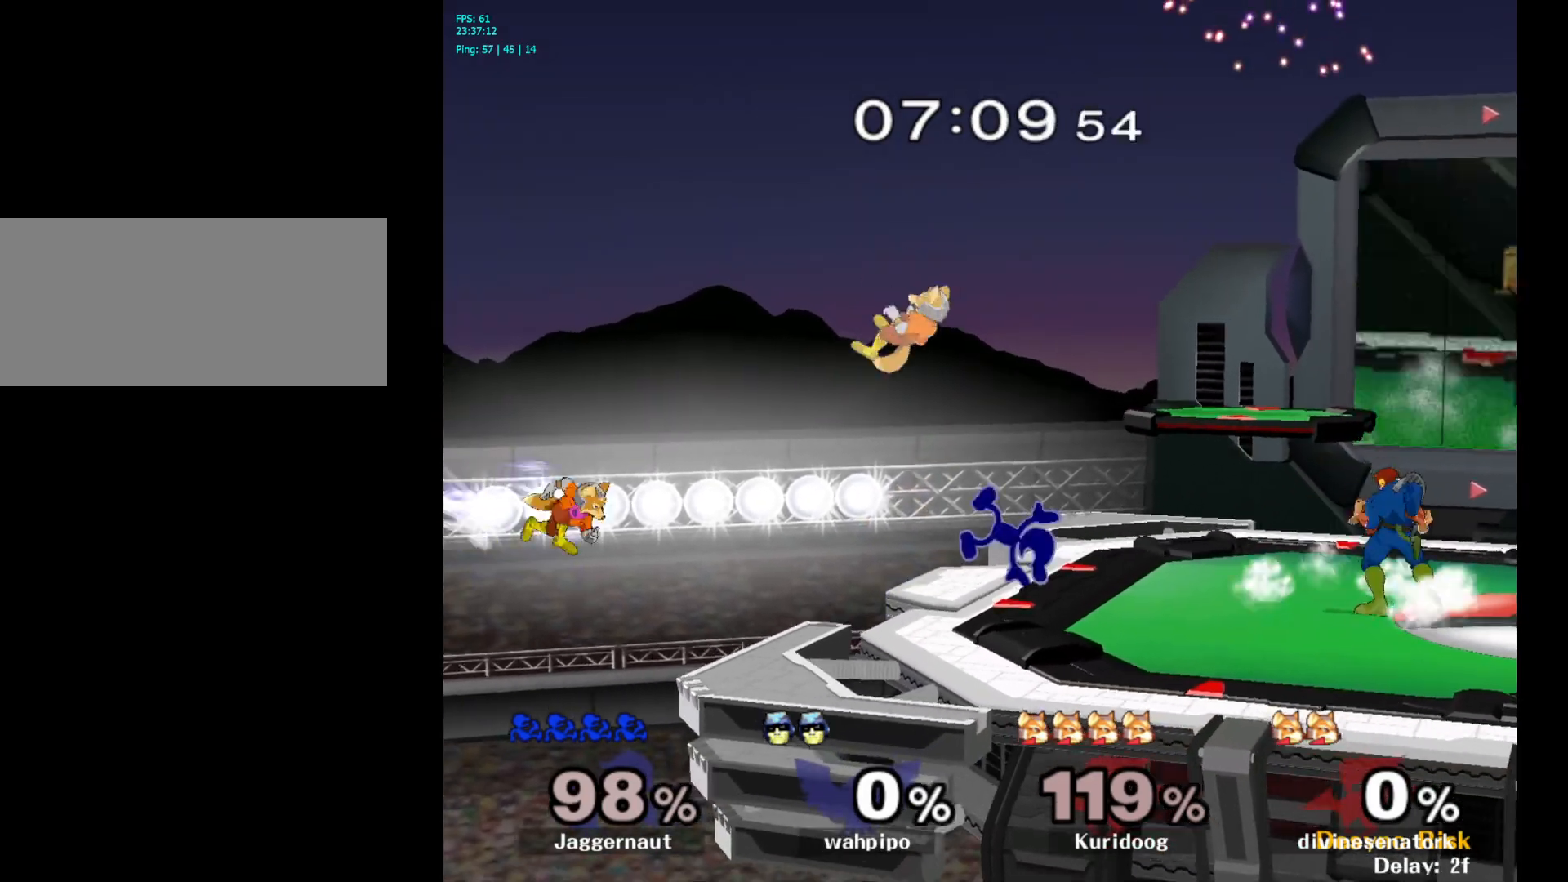
{"buttons": [], "left_stick": "center", "right_stick": "center", "events": [[200, "R1", "up"]]}
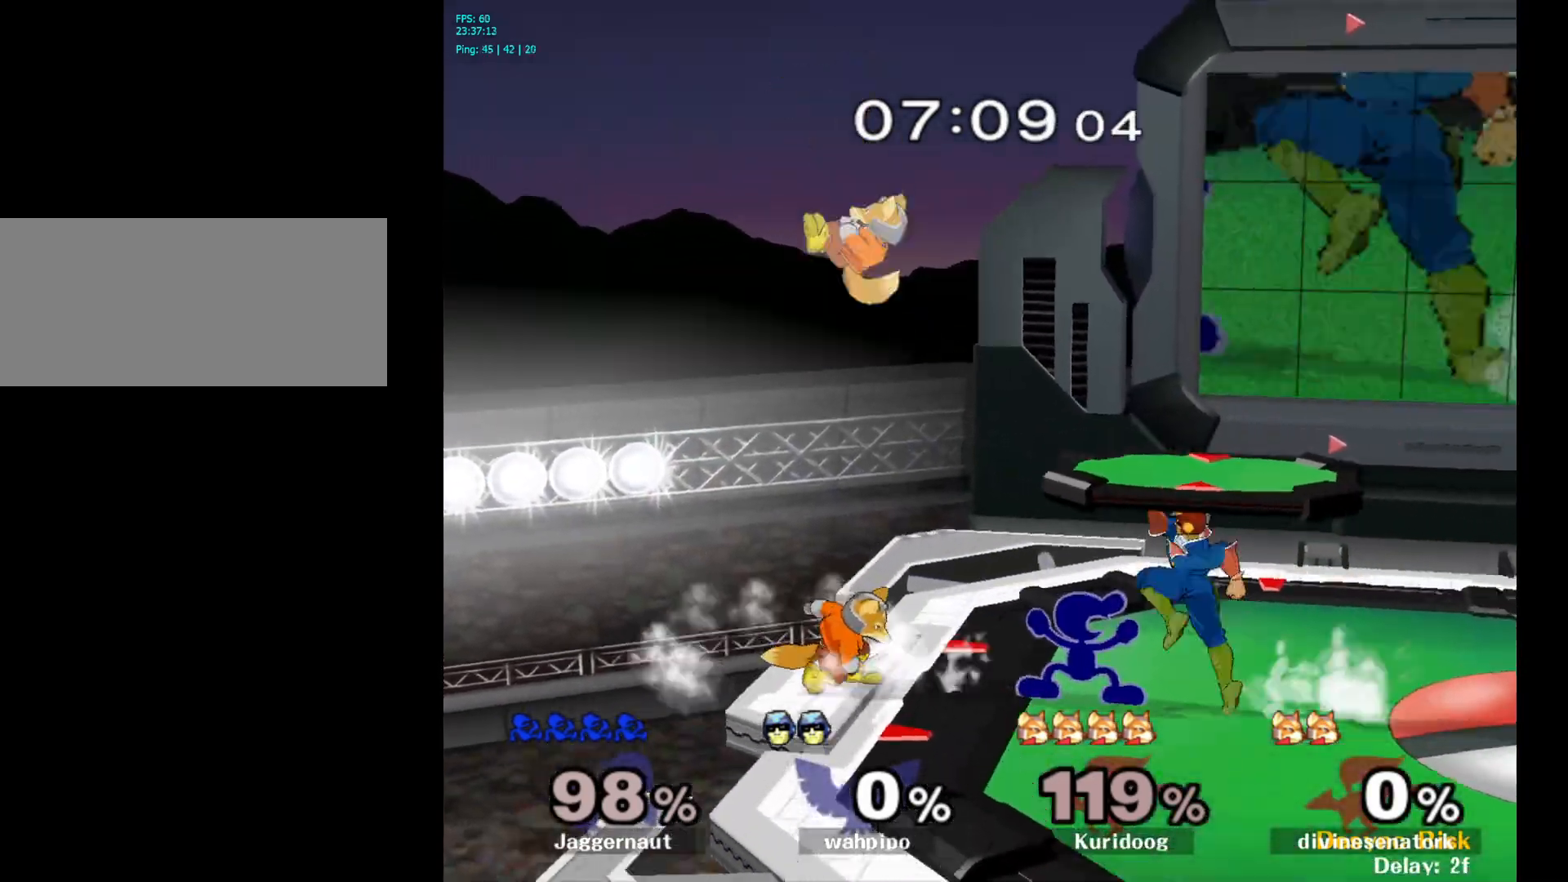
{"buttons": [], "left_stick": "center", "right_stick": "center", "events": [[17, "left_stick", "left"], [33, "A", "down"], [83, "left_stick", "center"], [117, "A", "up"]]}
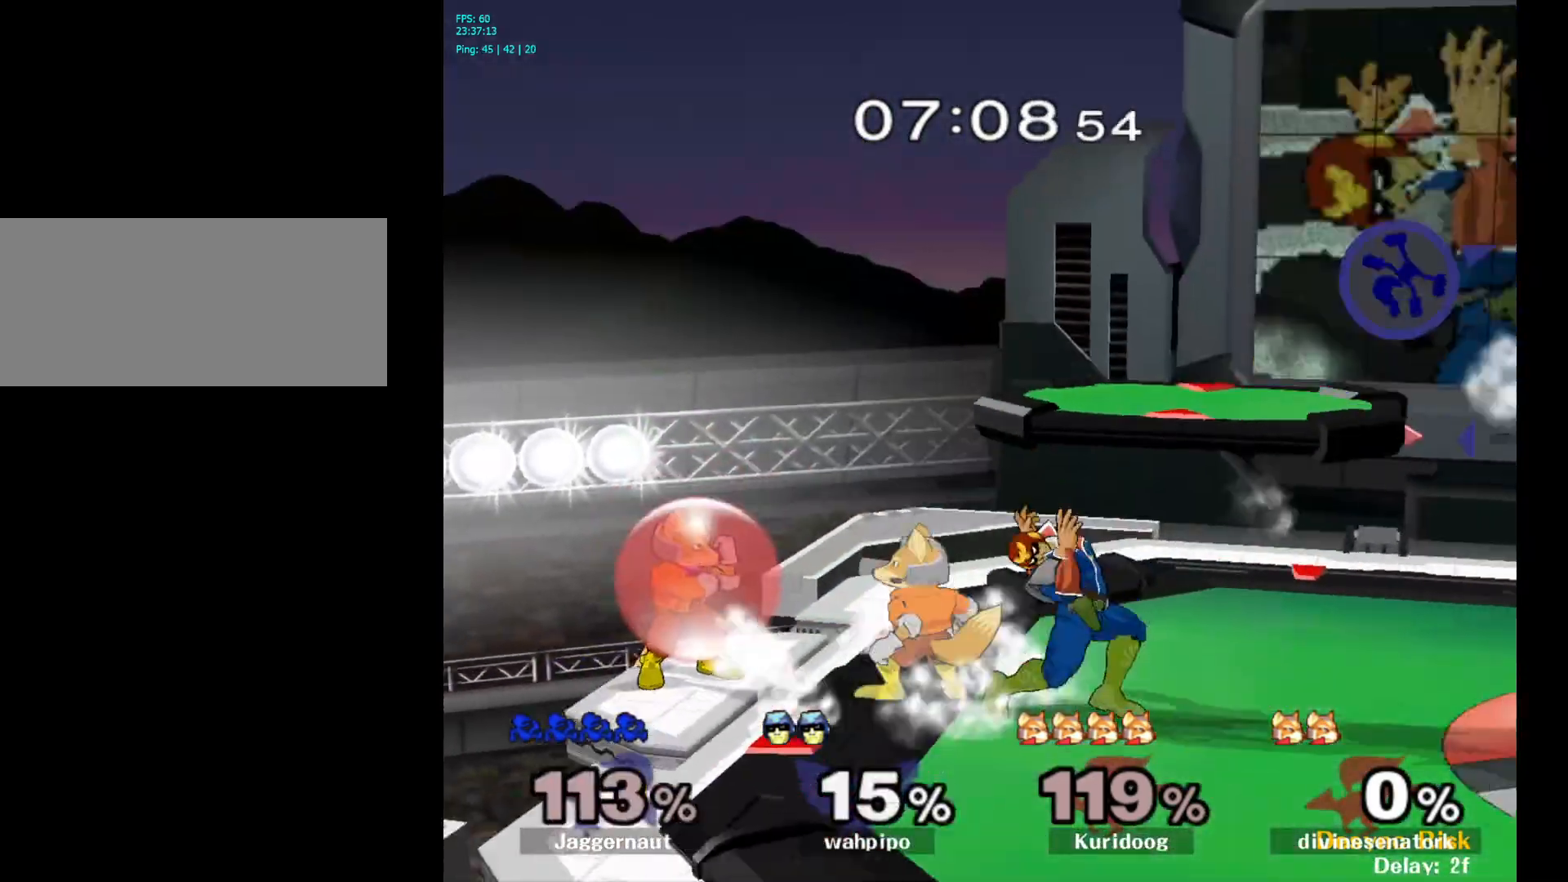
{"buttons": [], "left_stick": "right", "right_stick": "center", "events": [[450, "left_stick", "right"]]}
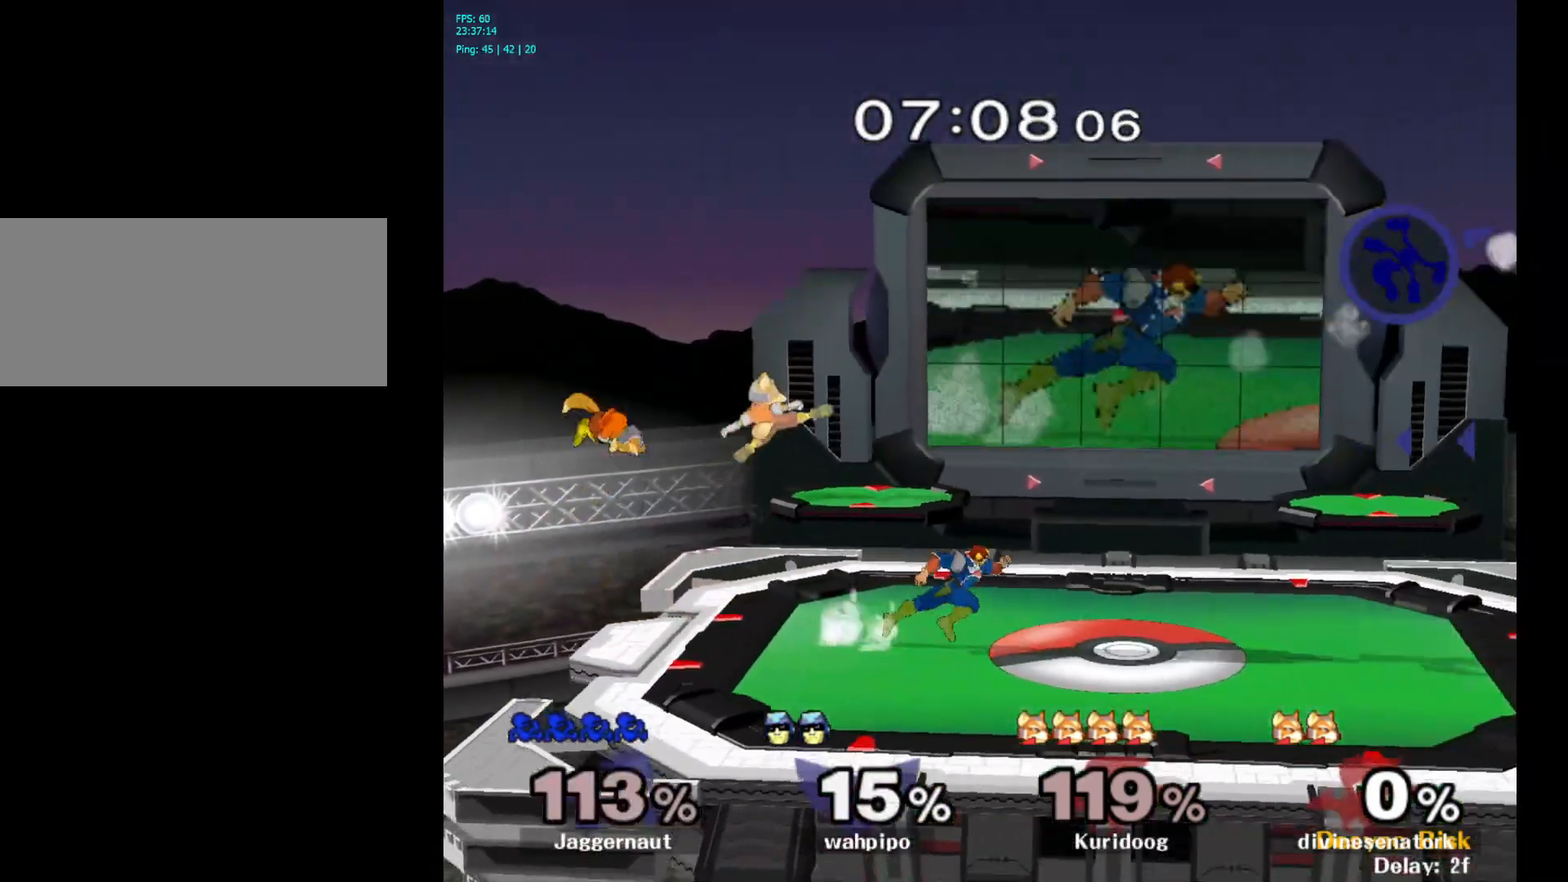
{"buttons": [], "left_stick": "left", "right_stick": "center", "events": [[83, "left_stick", "center"], [183, "left_stick", "left"]]}
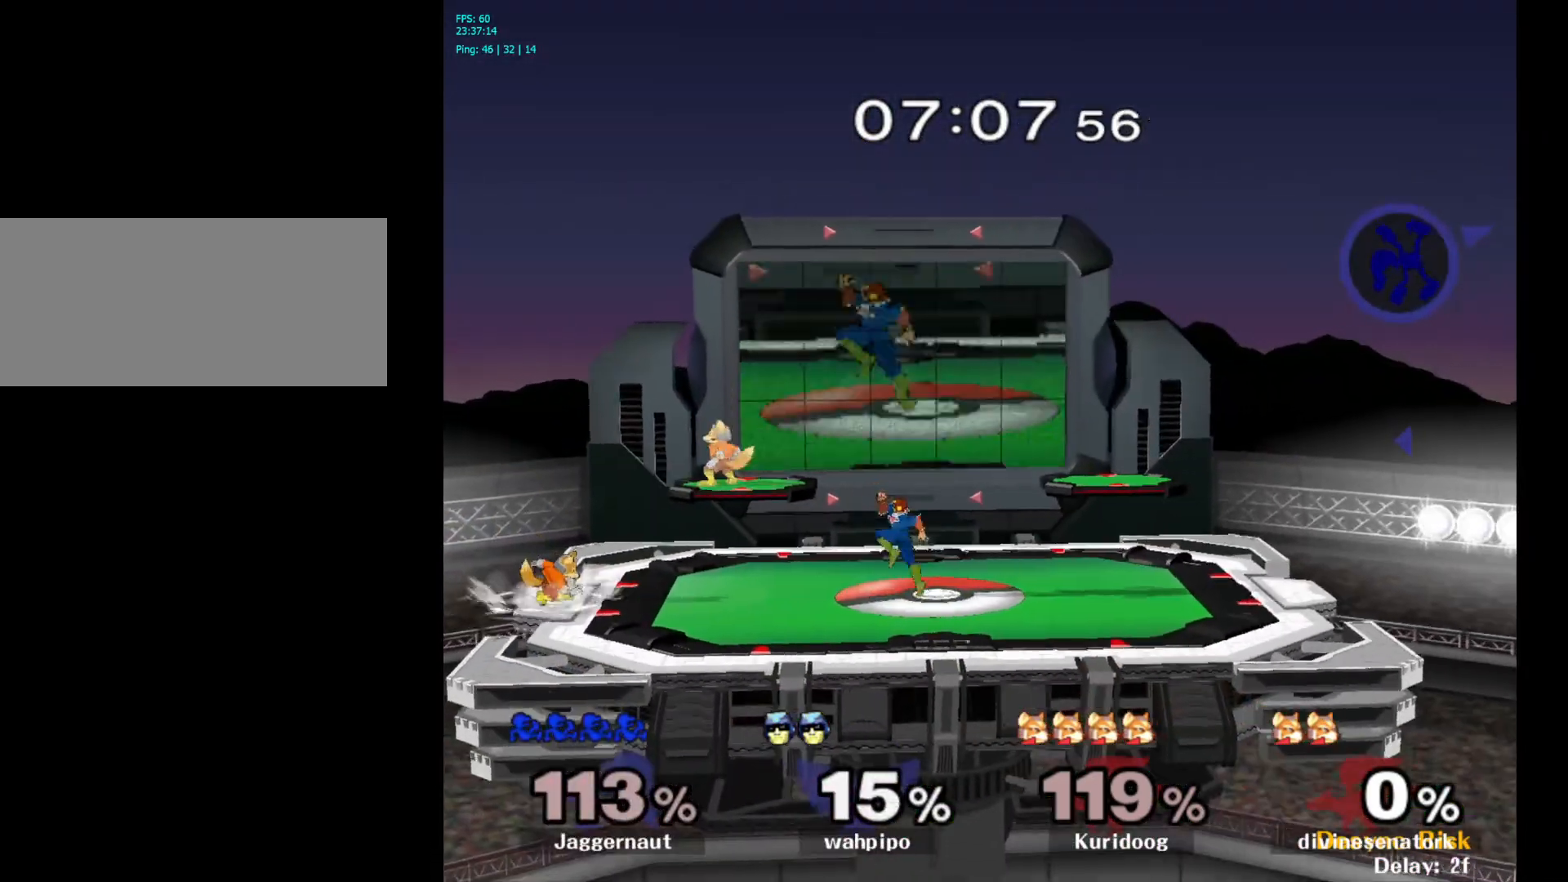
{"buttons": [], "left_stick": "left", "right_stick": "center", "events": []}
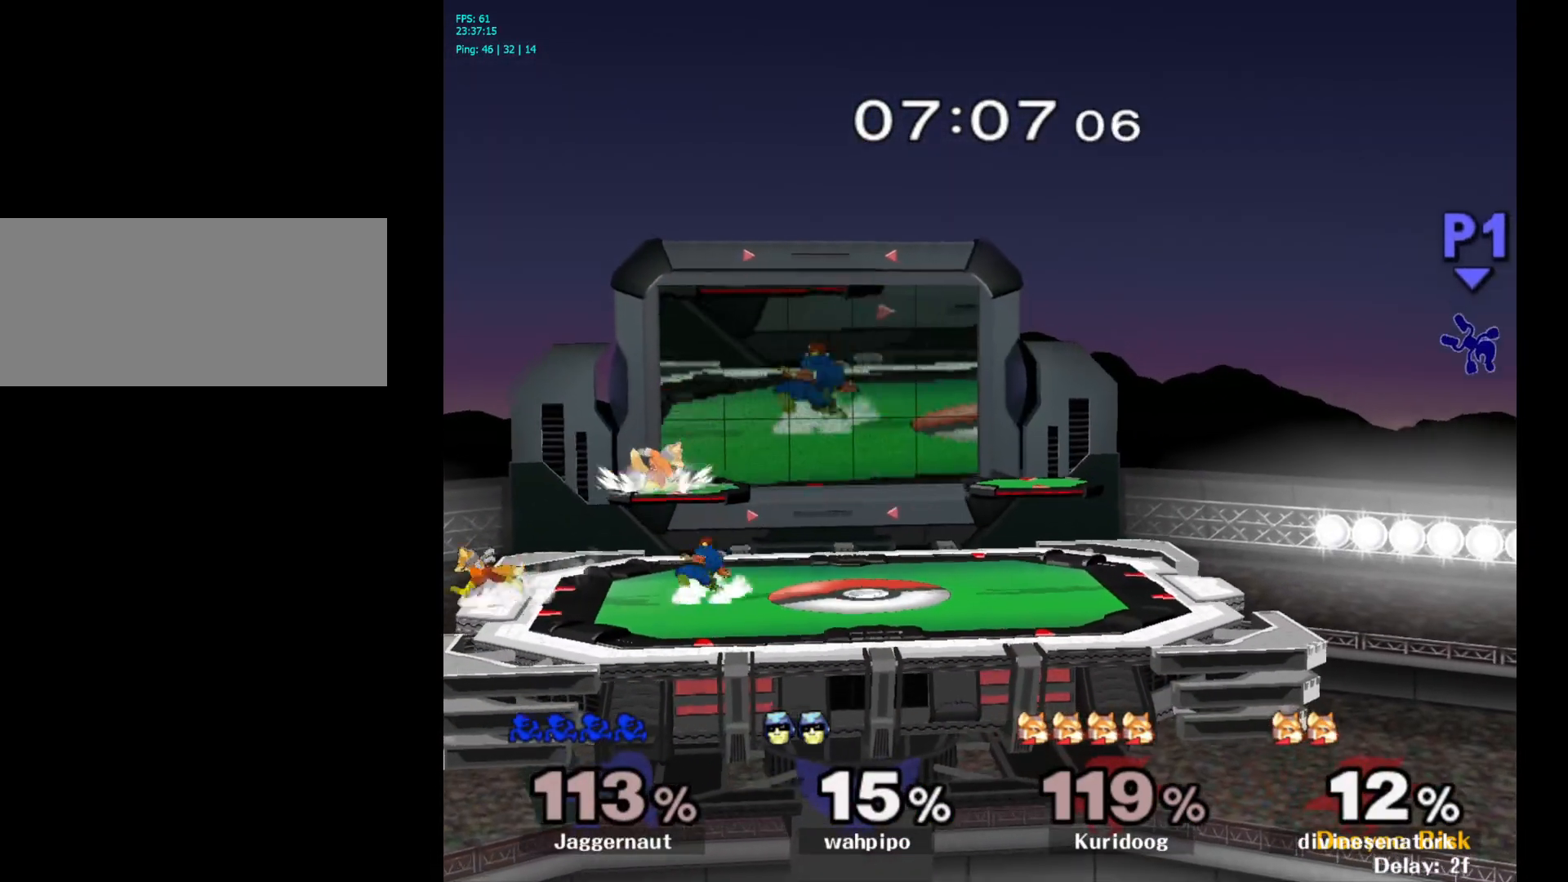
{"buttons": ["Y"], "left_stick": "left", "right_stick": "center", "events": [[283, "Y", "down"]]}
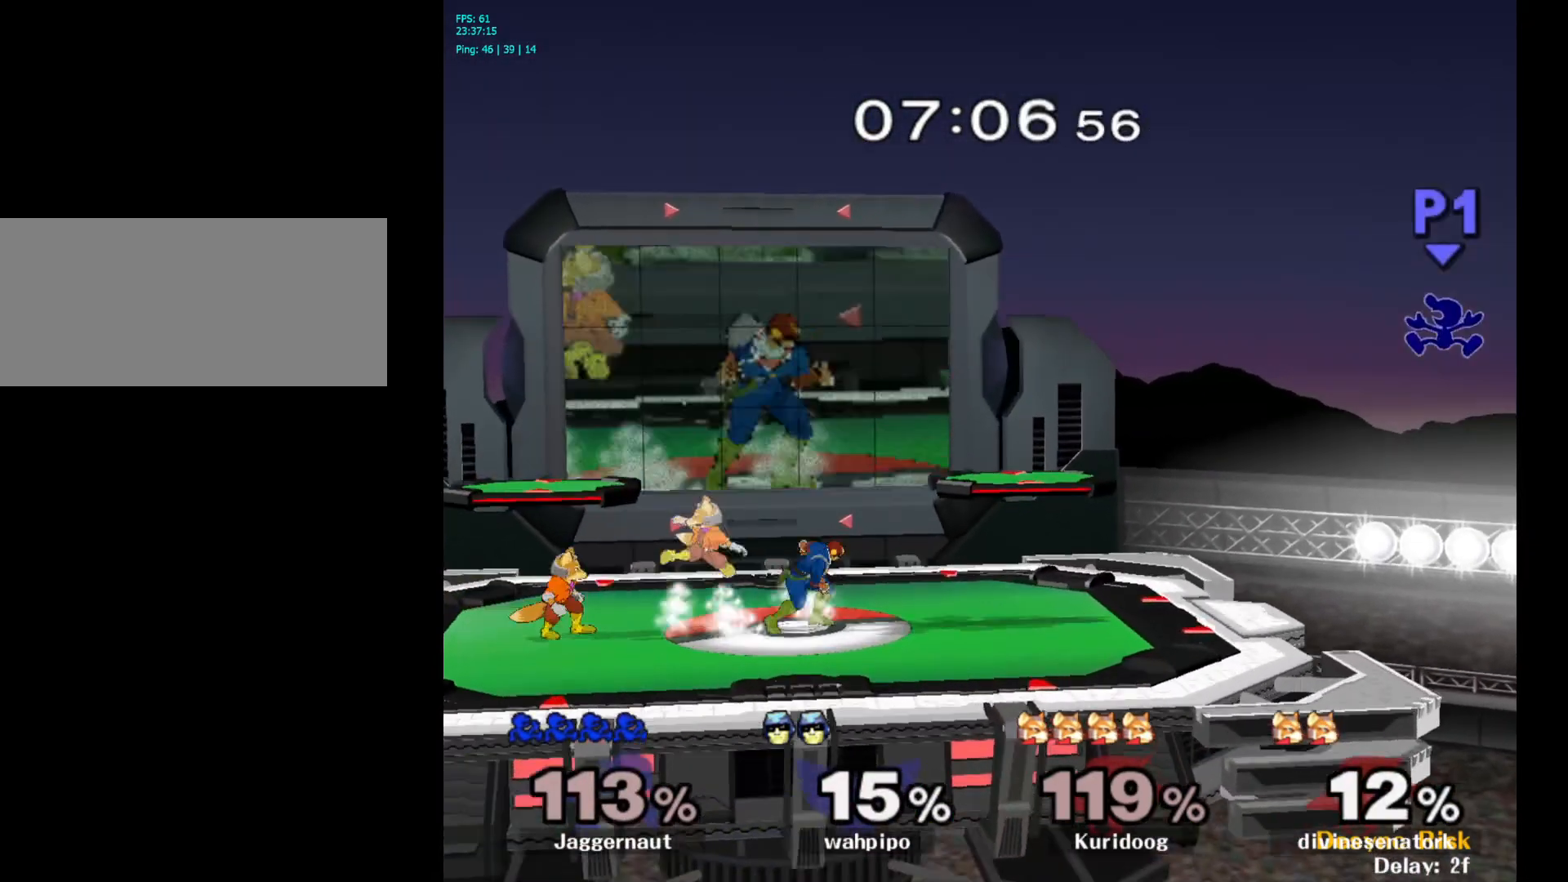
{"buttons": [], "left_stick": "down-left", "right_stick": "center", "events": [[83, "Y", "up"], [383, "left_stick", "down-left"]]}
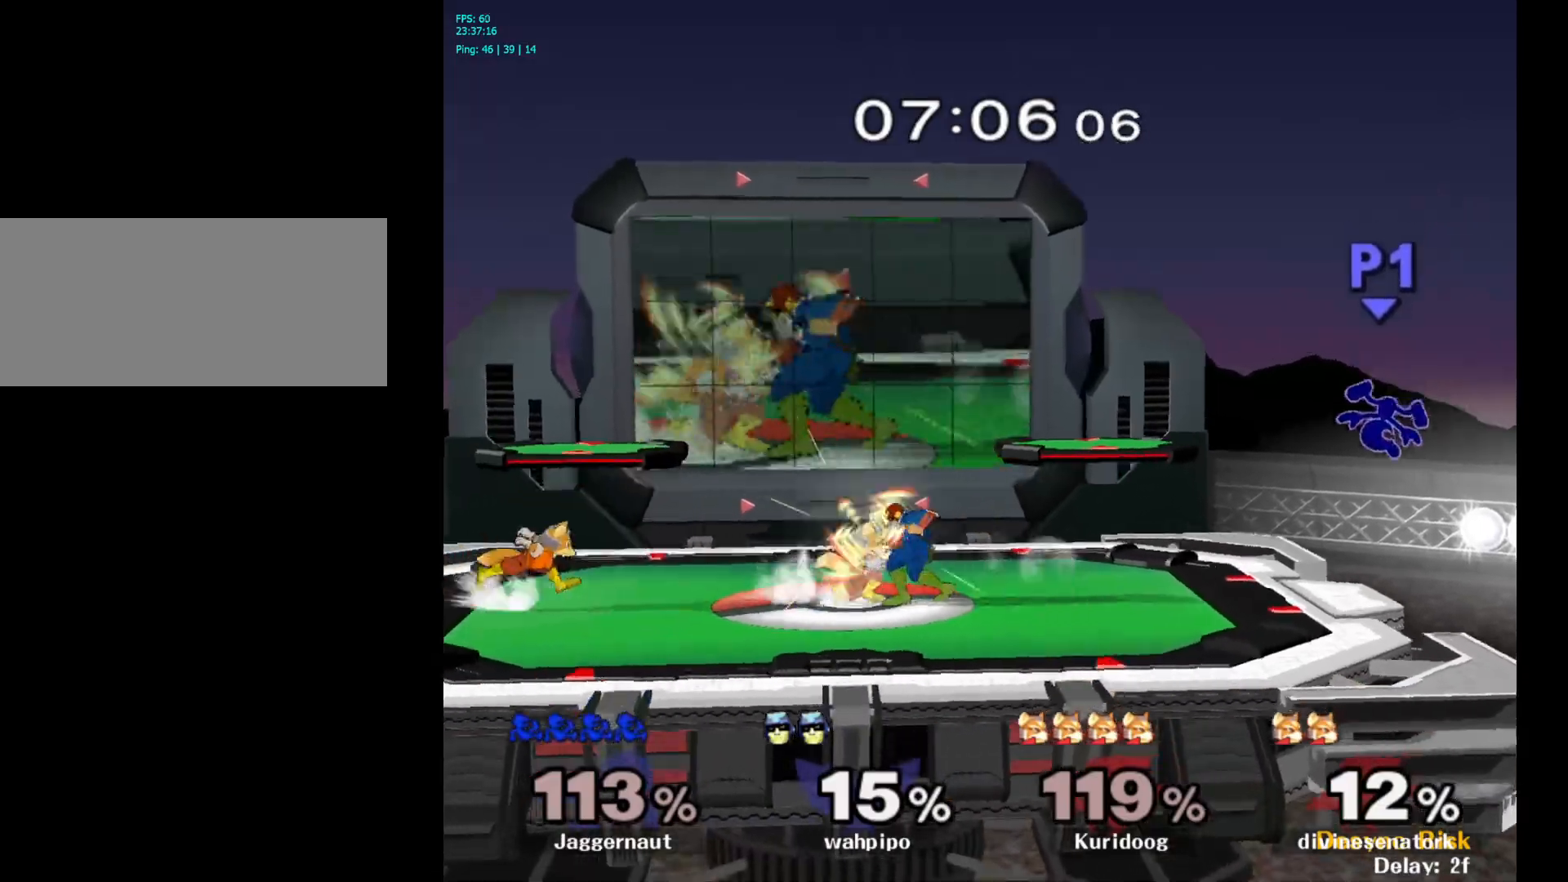
{"buttons": [], "left_stick": "left", "right_stick": "center", "events": [[133, "R1", "down"], [283, "left_stick", "center"], [300, "R1", "up"], [383, "left_stick", "left"]]}